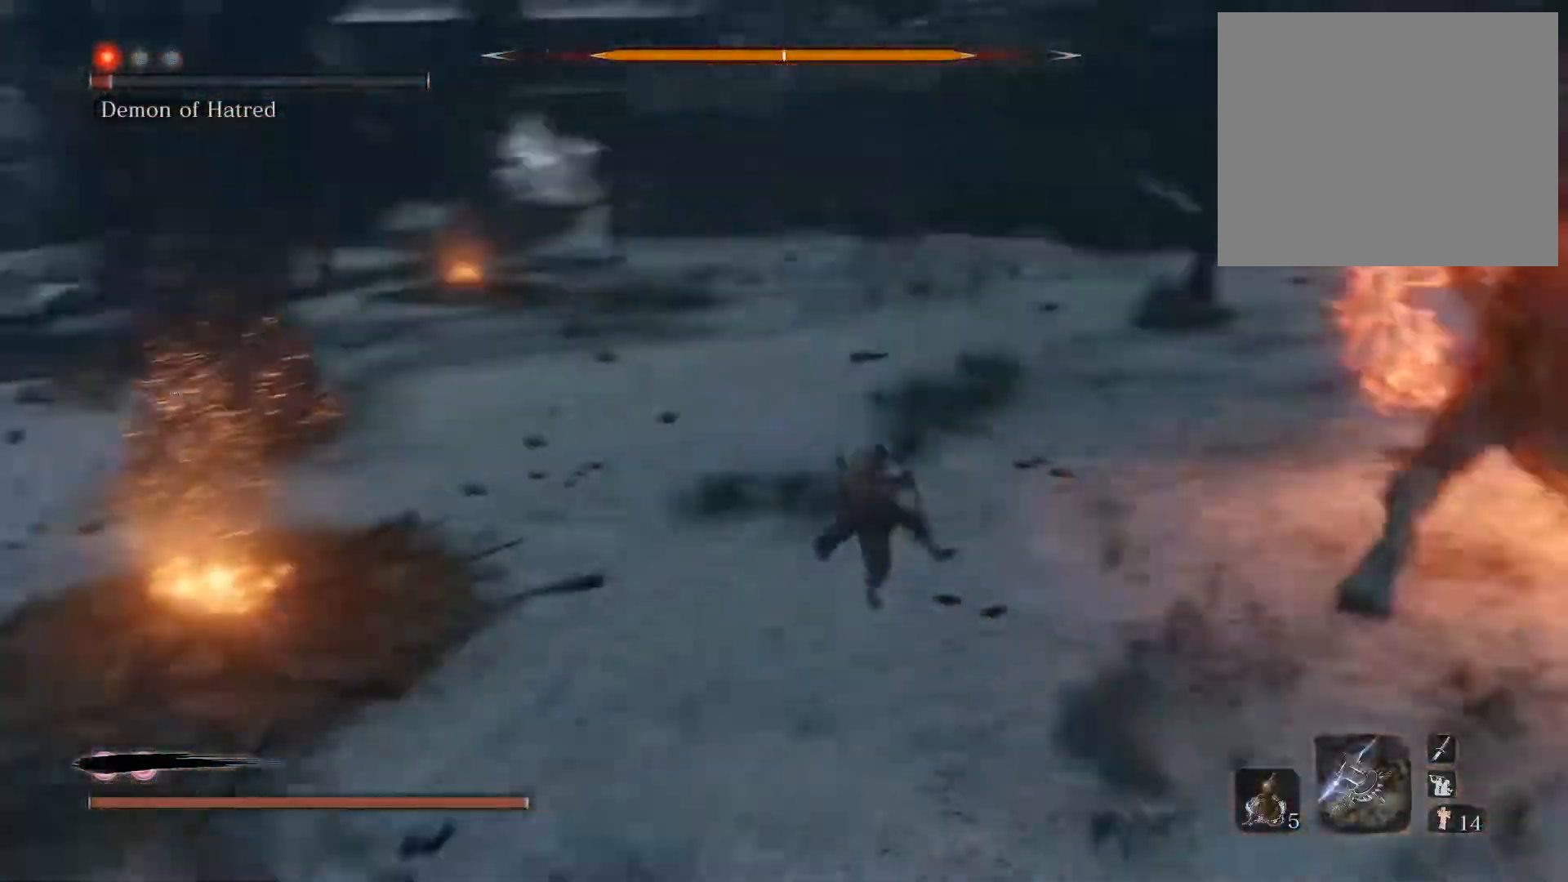
Gameplay with a controller (PlayStation layout); each line is a JSON object with the inputs held at the frame after it. "events" lists button and stick changes between this image and that frame as [ms after this image, input, new state], when the widget could be followed in between.
{"buttons": [], "left_stick": "up", "right_stick": "center", "events": [[50, "left_stick", "up"], [167, "right_stick", "center"]]}
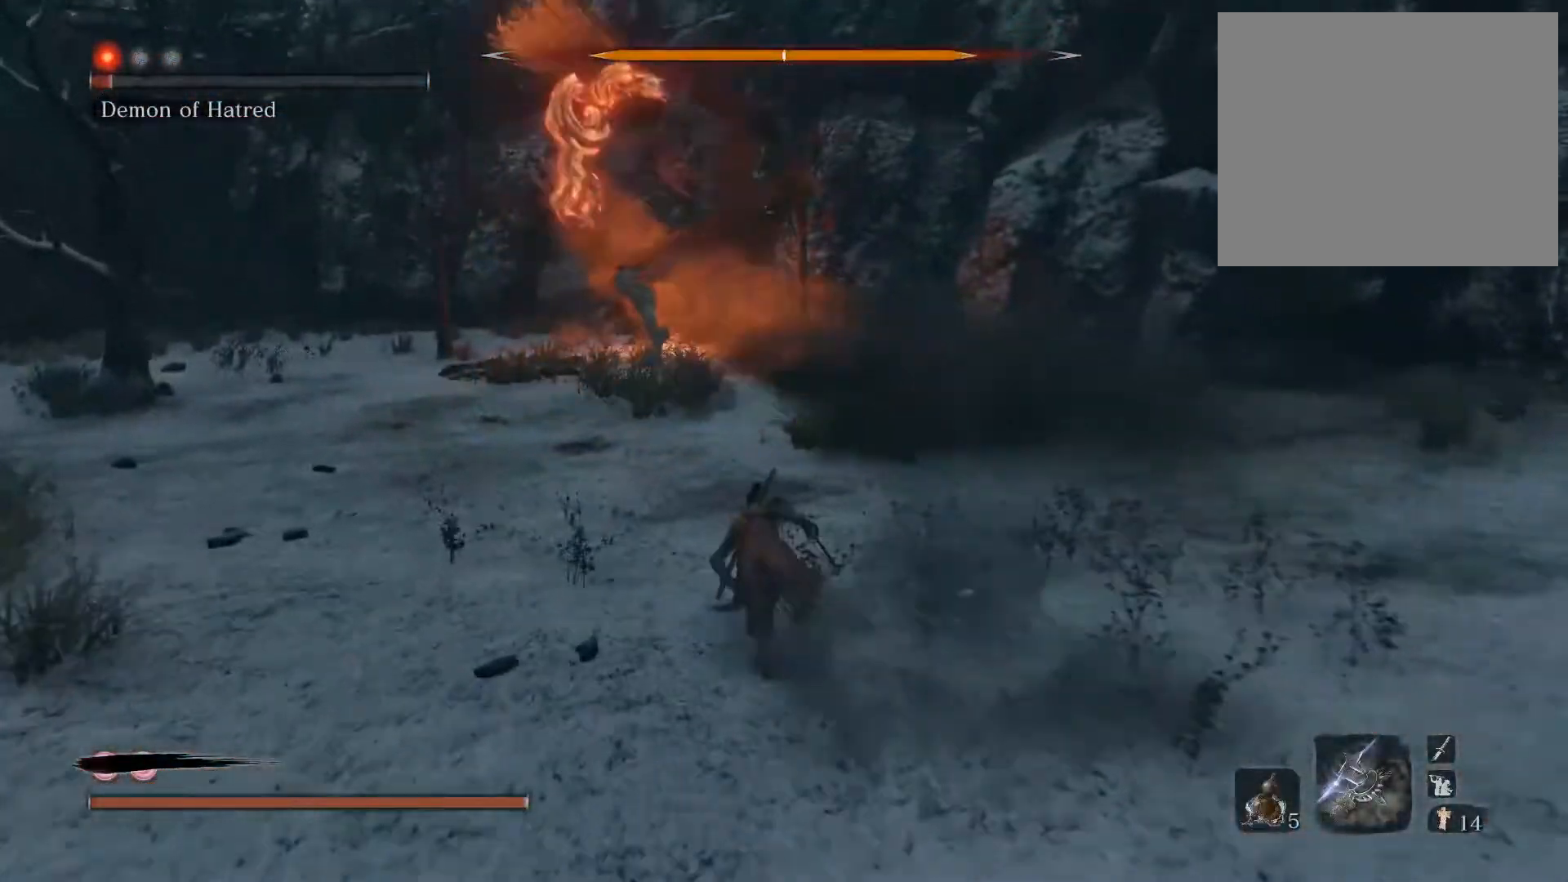
{"buttons": [], "left_stick": "down-left", "right_stick": "center", "events": [[133, "right_stick", "up-right"], [150, "left_stick", "left"], [283, "right_stick", "center"], [317, "left_stick", "down-left"]]}
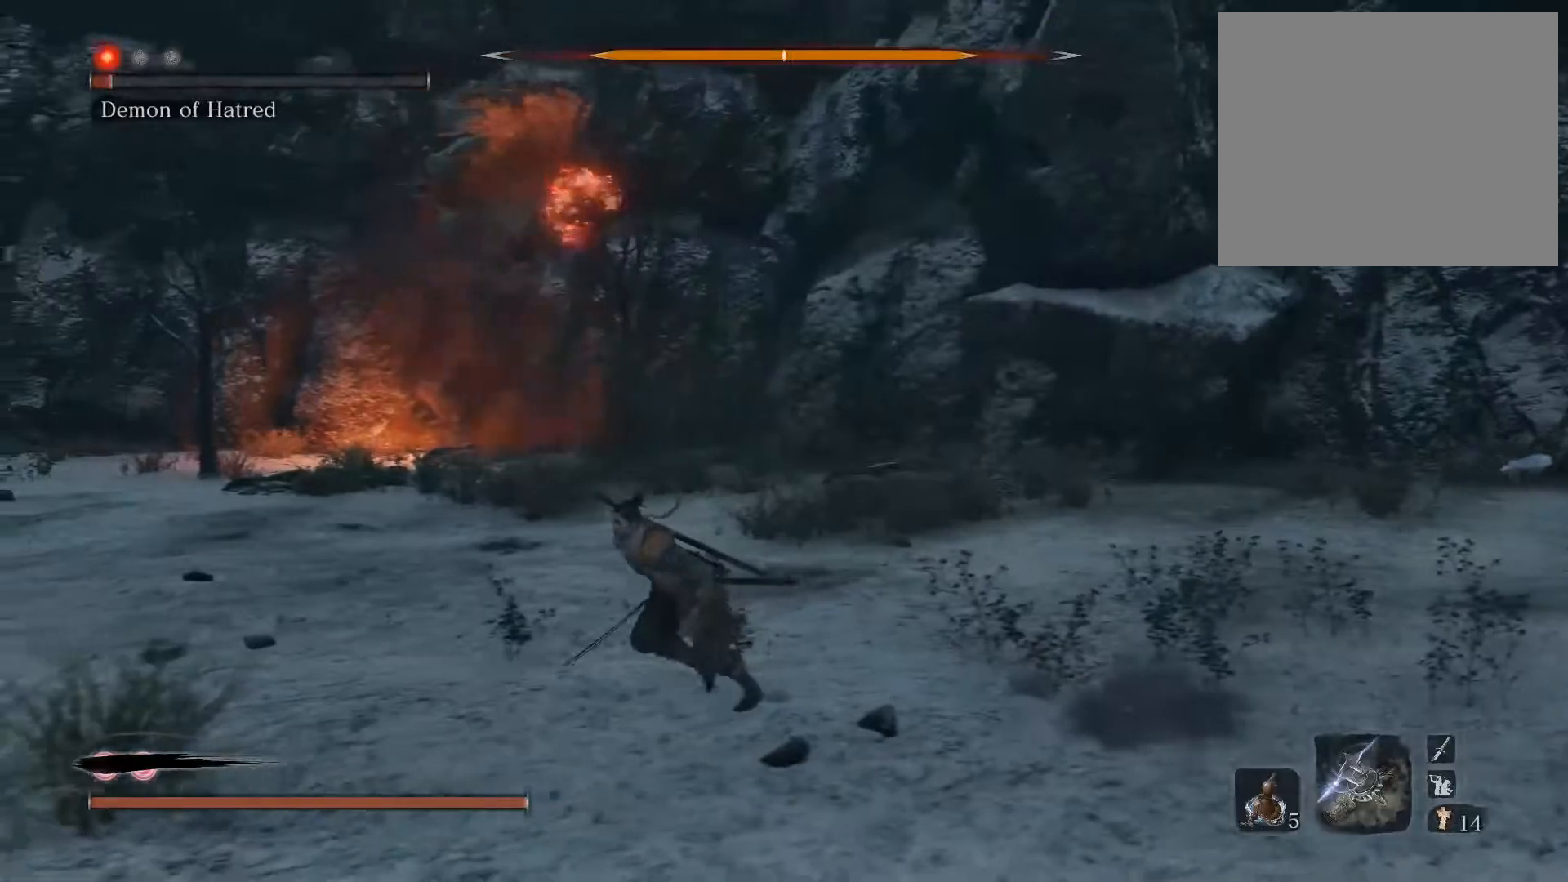
{"buttons": [], "left_stick": "down", "right_stick": "center", "events": [[17, "left_stick", "left"], [283, "left_stick", "down-left"], [383, "left_stick", "down"]]}
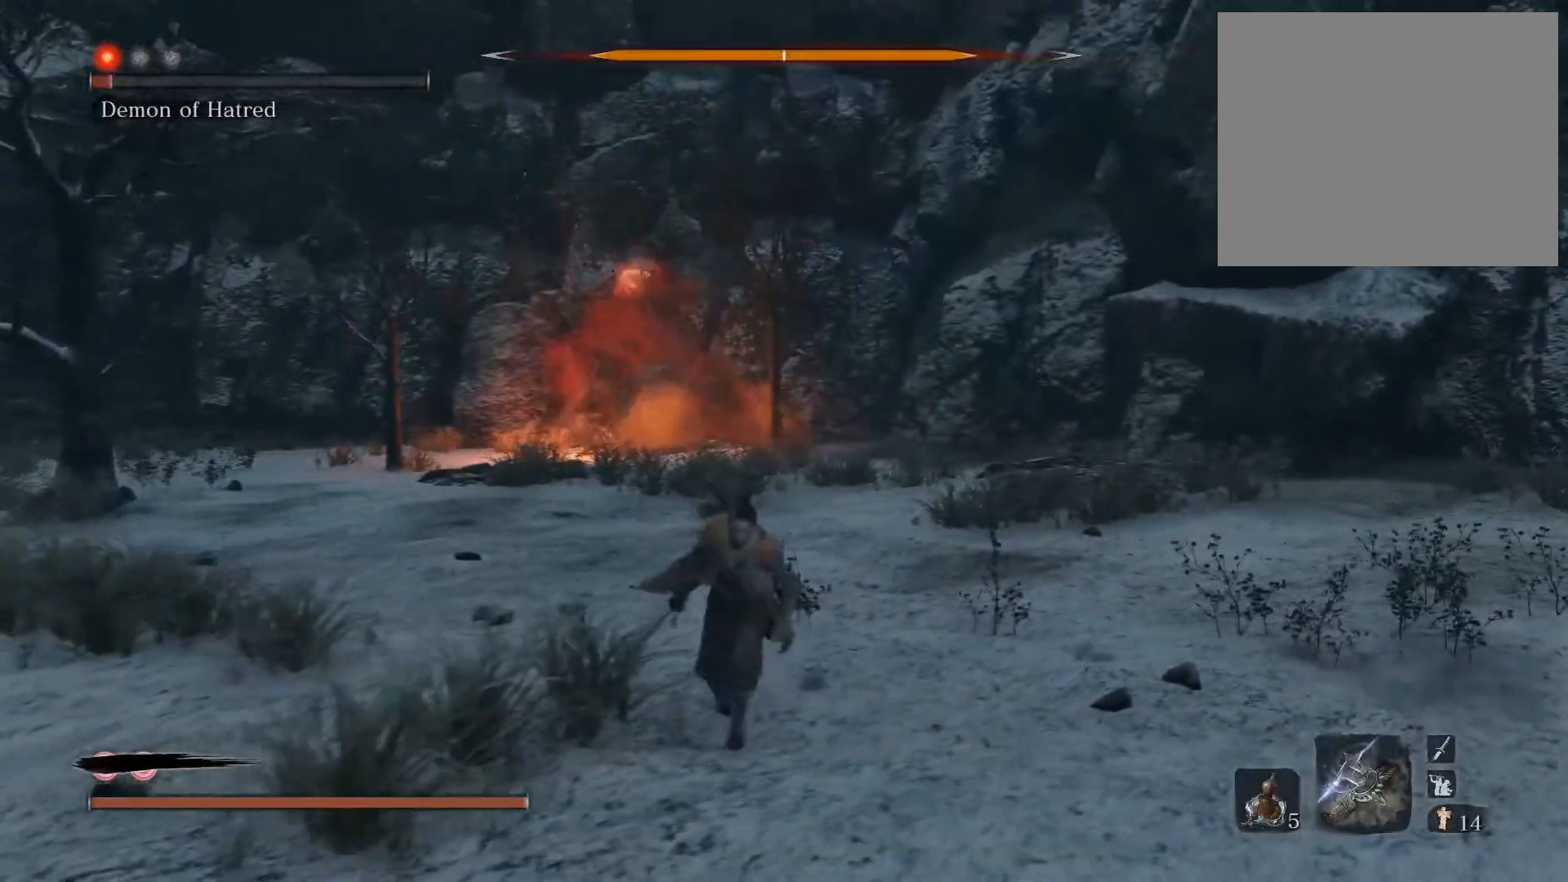
{"buttons": [], "left_stick": "down", "right_stick": "center", "events": []}
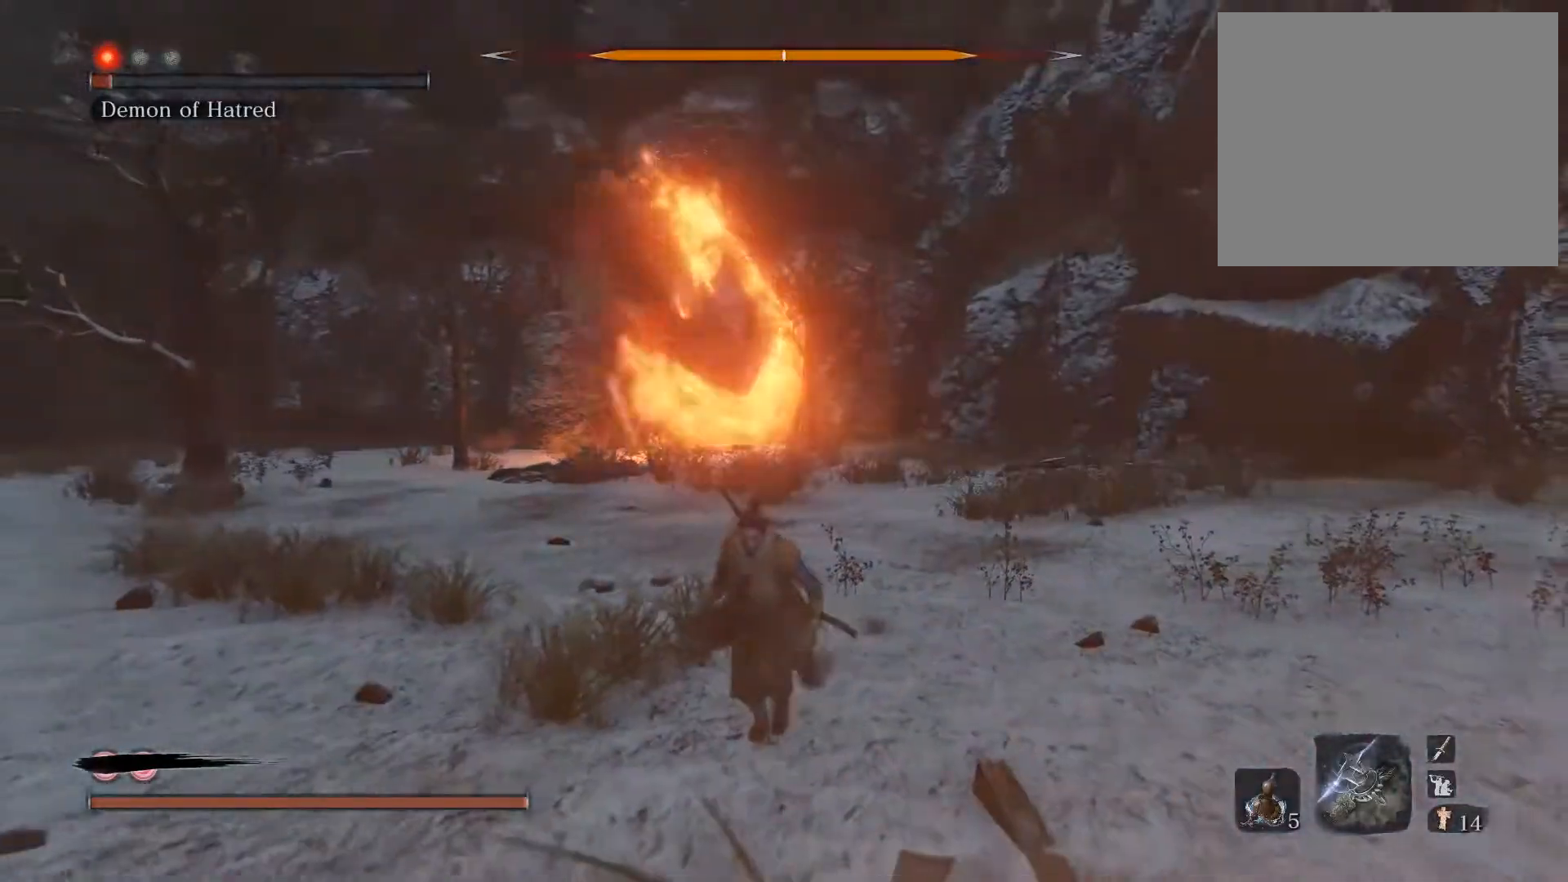
{"buttons": ["CIRCLE"], "left_stick": "up-right", "right_stick": "center", "events": [[100, "left_stick", "down-right"], [217, "CIRCLE", "down"], [233, "left_stick", "right"], [250, "right_stick", "left"], [417, "right_stick", "center"], [433, "left_stick", "up-right"]]}
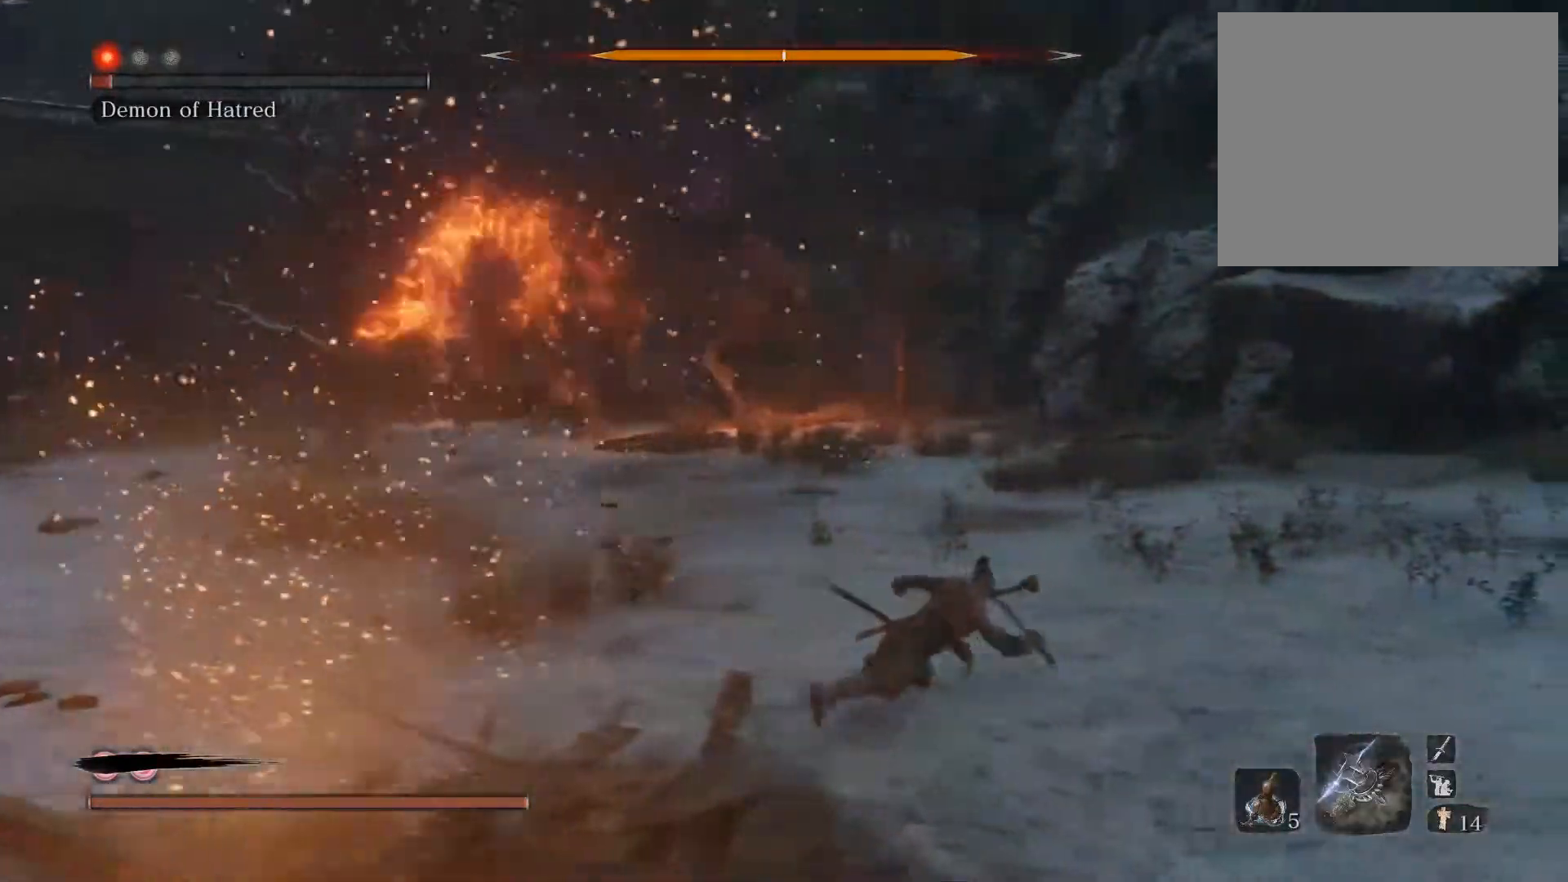
{"buttons": ["CIRCLE"], "left_stick": "up-right", "right_stick": "center", "events": []}
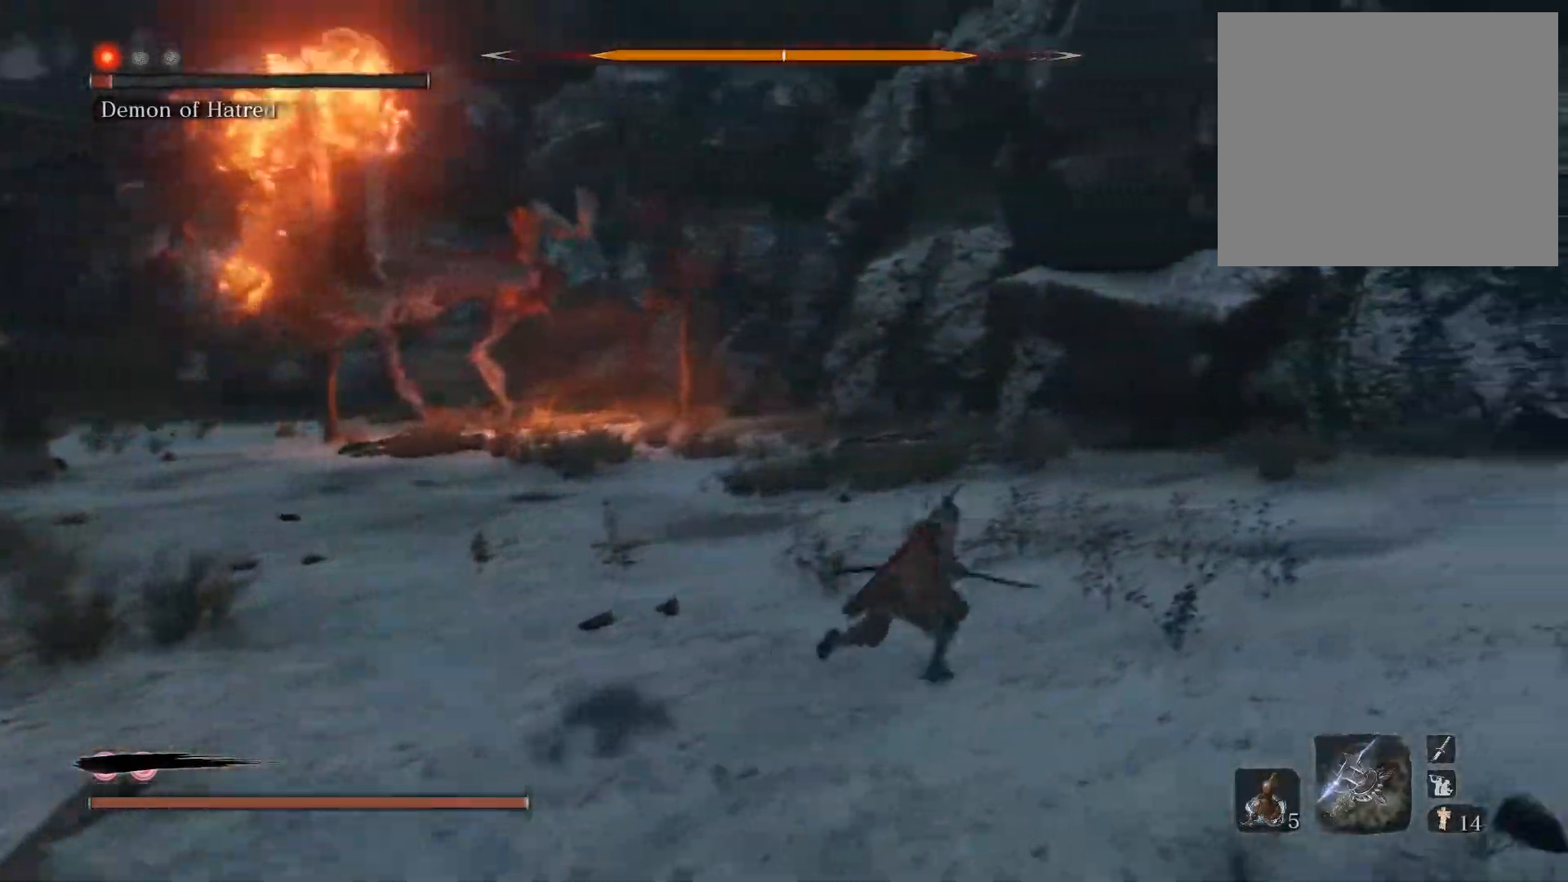
{"buttons": ["CROSS", "CIRCLE"], "left_stick": "up-right", "right_stick": "center", "events": [[233, "CROSS", "down"]]}
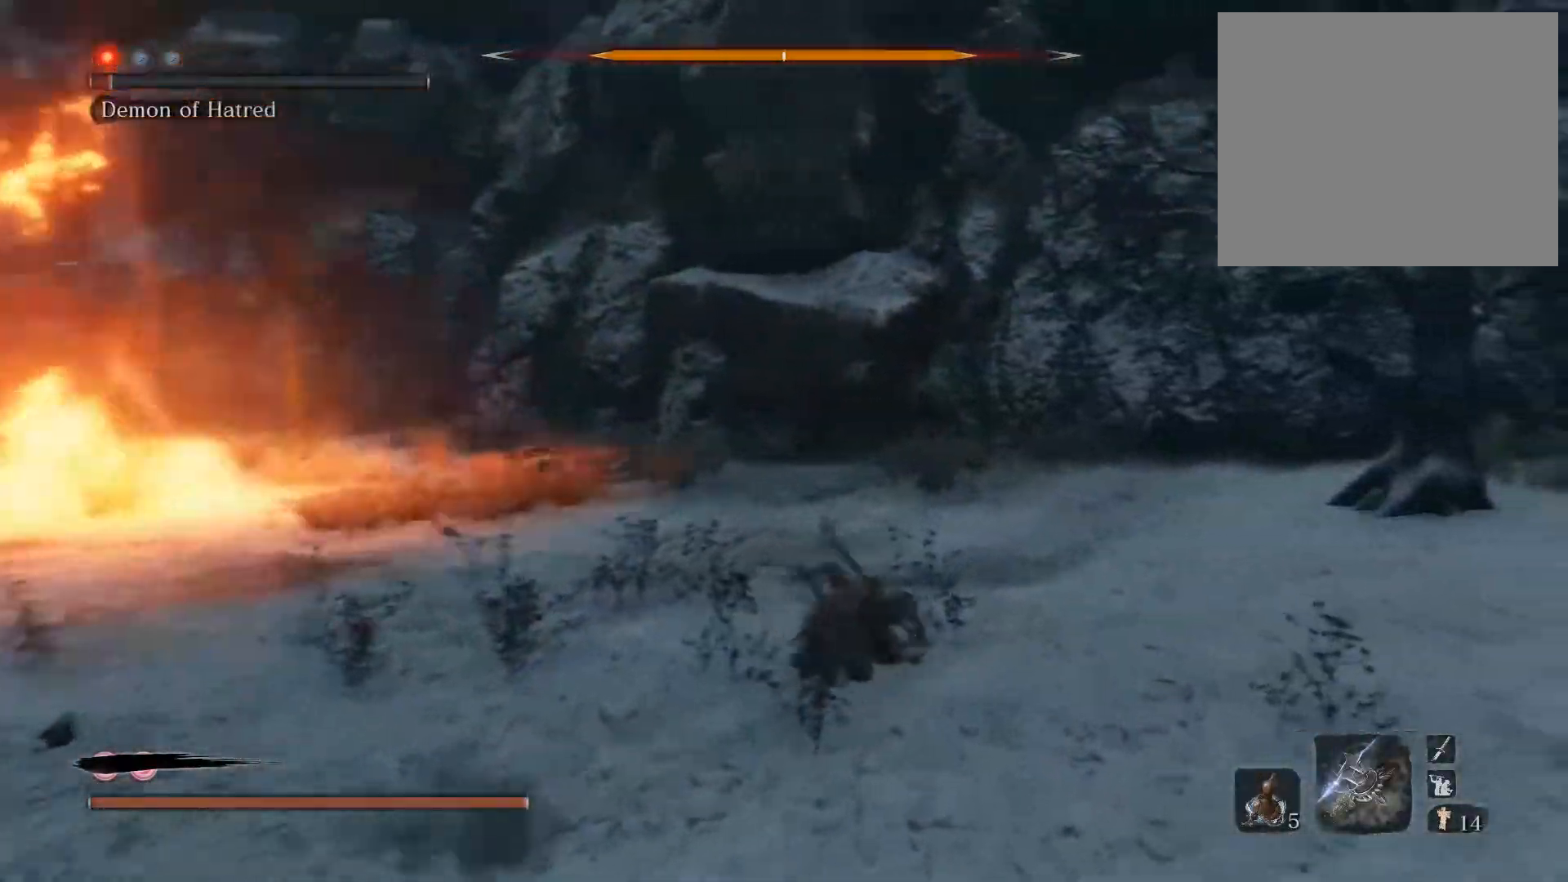
{"buttons": ["CIRCLE"], "left_stick": "up", "right_stick": "left", "events": [[133, "left_stick", "up"], [217, "CROSS", "up"], [417, "right_stick", "left"]]}
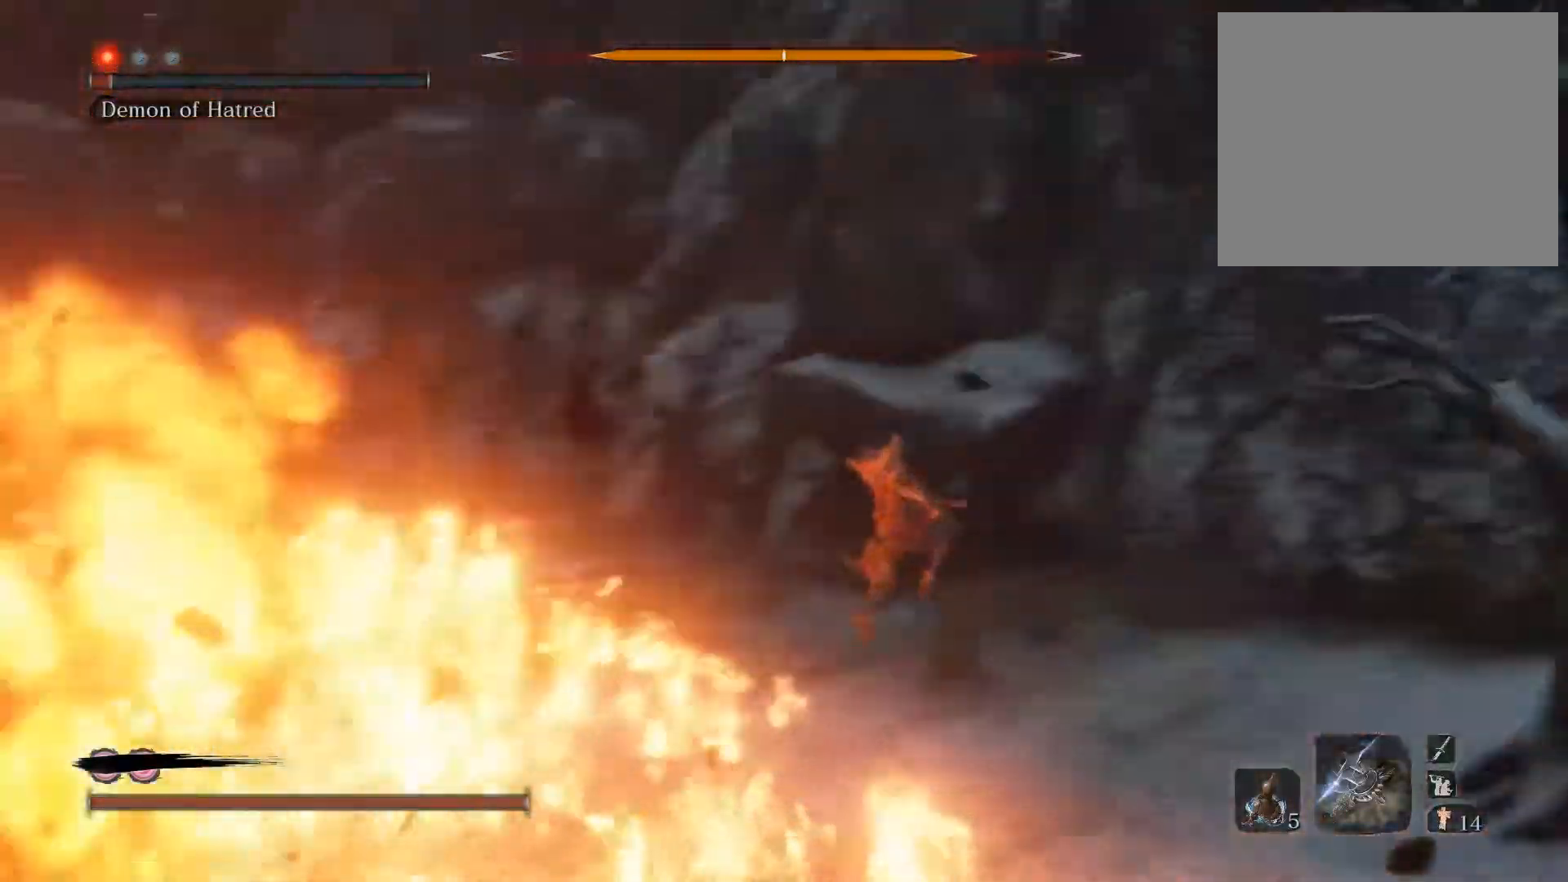
{"buttons": ["R2"], "left_stick": "up-right", "right_stick": "center", "events": [[50, "CIRCLE", "up"], [217, "R3", "down"], [217, "right_stick", "center"], [267, "right_stick", "up-right"], [283, "R3", "up"], [350, "left_stick", "up-right"], [367, "right_stick", "center"], [383, "R2", "down"]]}
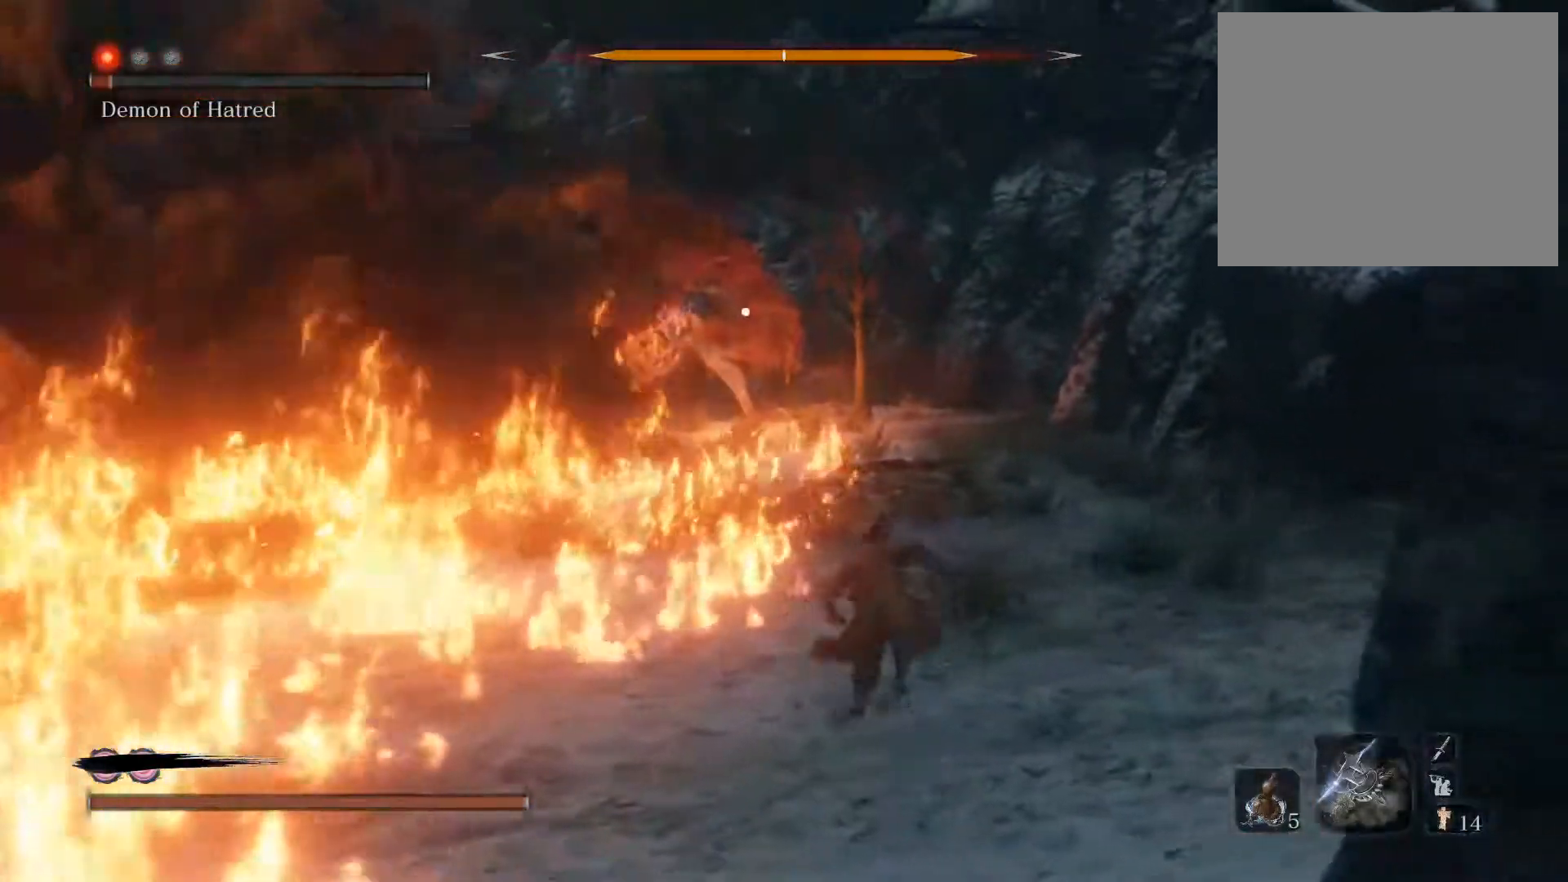
{"buttons": ["R2"], "left_stick": "up", "right_stick": "center", "events": [[17, "left_stick", "up"]]}
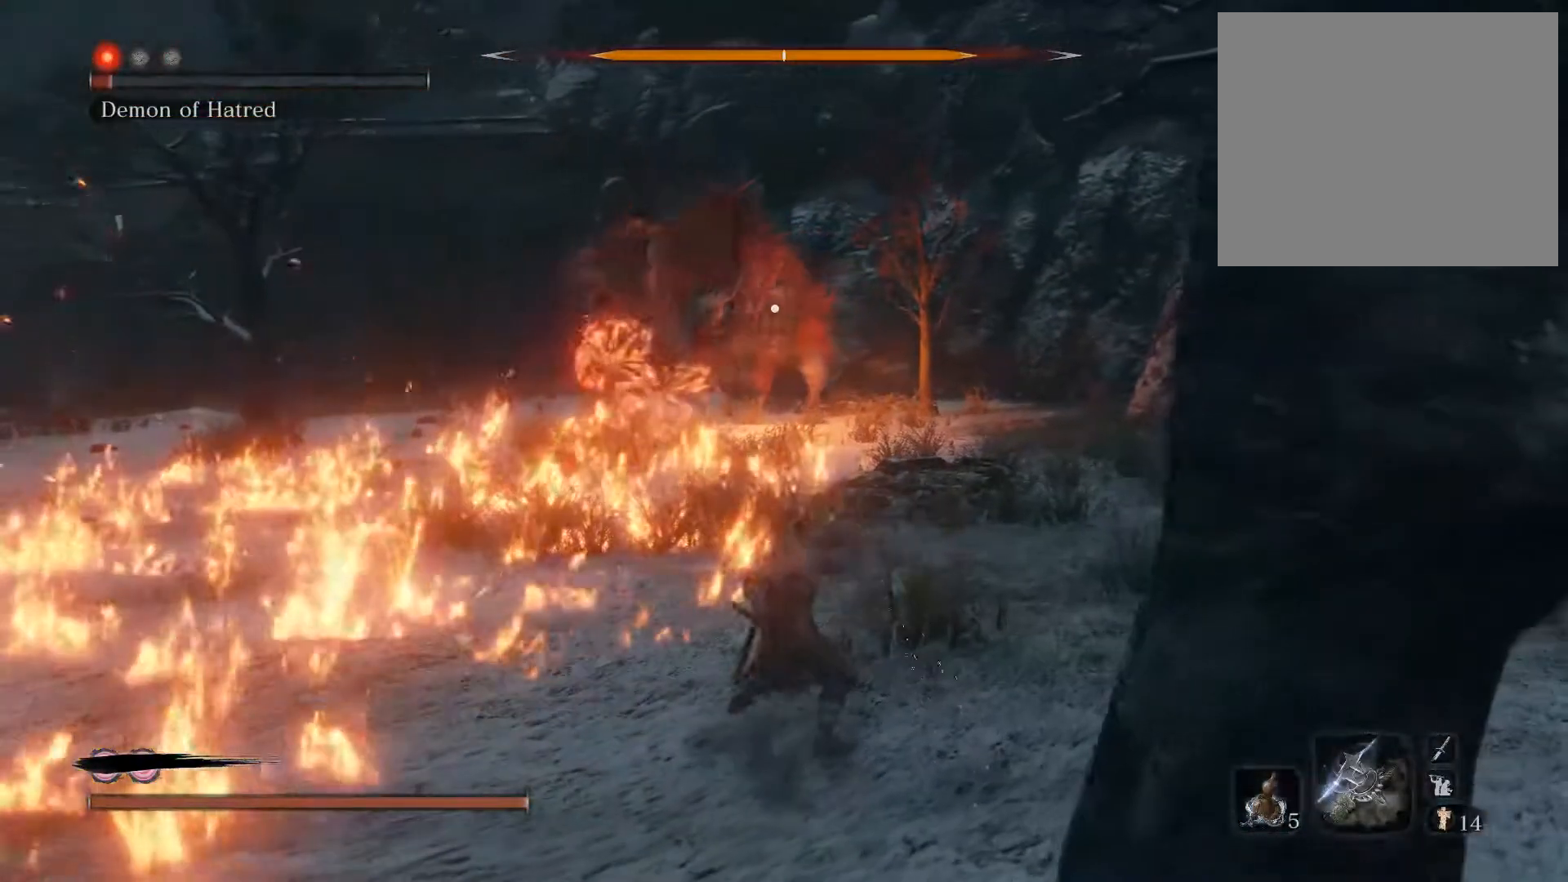
{"buttons": [], "left_stick": "up", "right_stick": "center", "events": [[400, "R3", "down"], [417, "R2", "up"], [500, "R3", "up"]]}
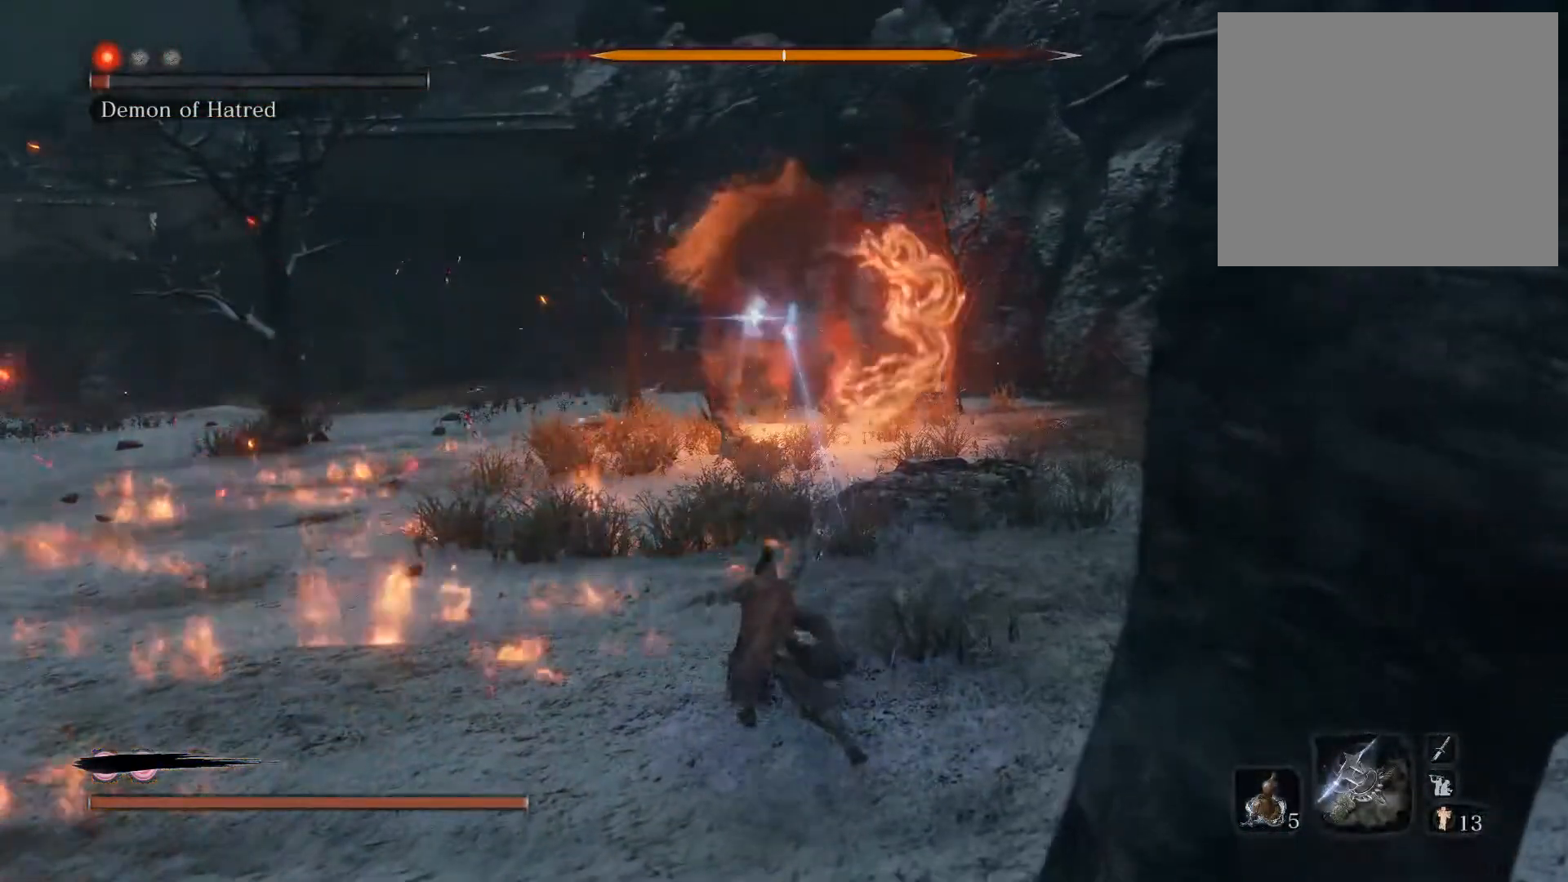
{"buttons": [], "left_stick": "up", "right_stick": "center", "events": [[317, "right_stick", "up-left"], [383, "right_stick", "center"]]}
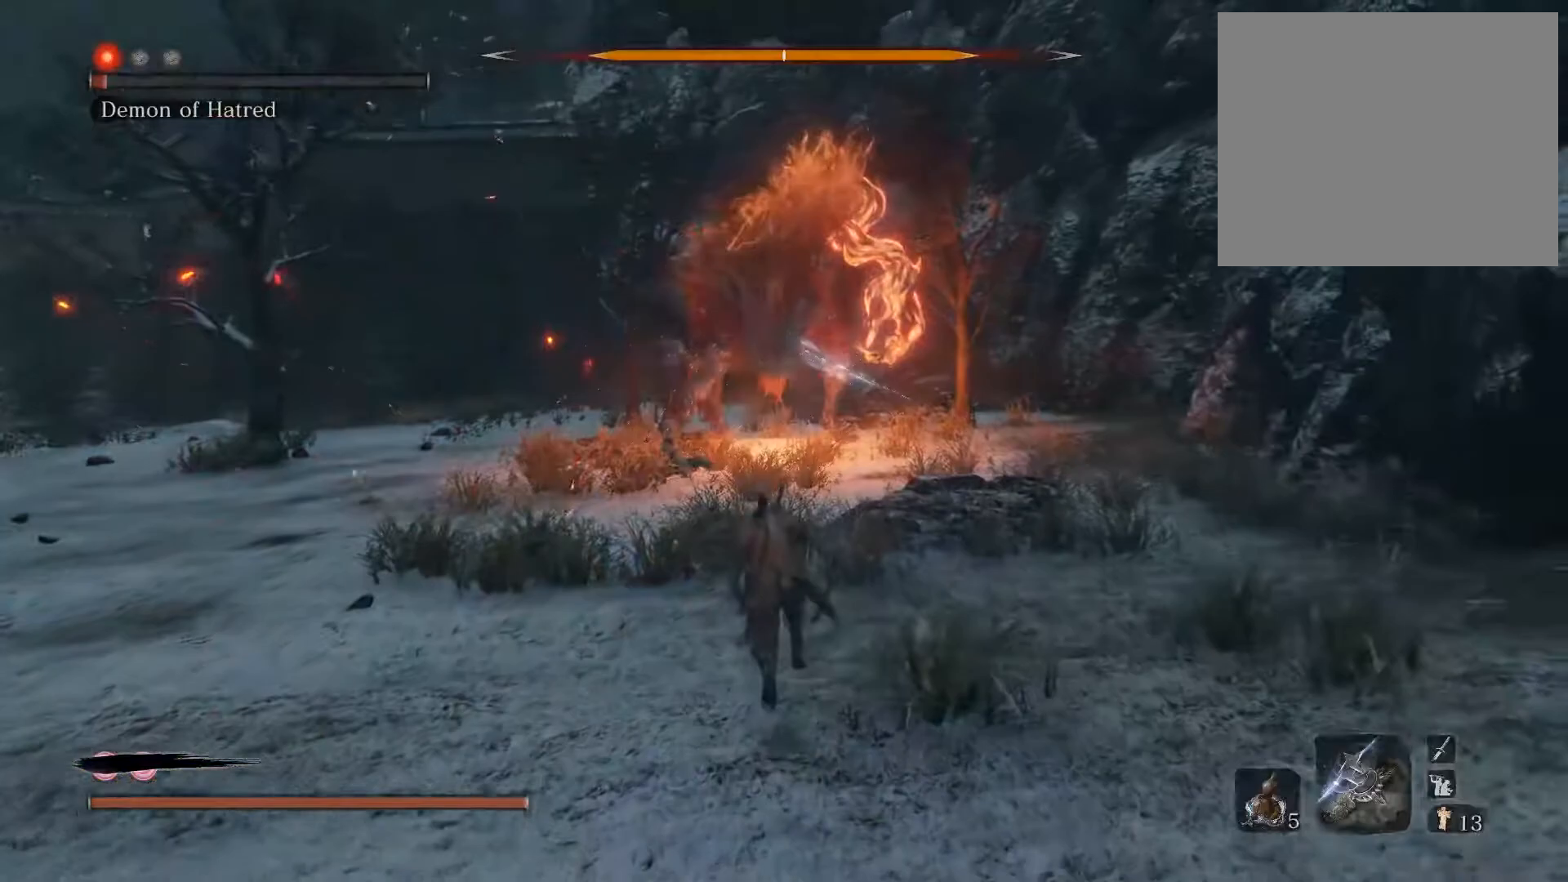
{"buttons": [], "left_stick": "up", "right_stick": "center", "events": [[250, "right_stick", "up-right"], [367, "right_stick", "center"]]}
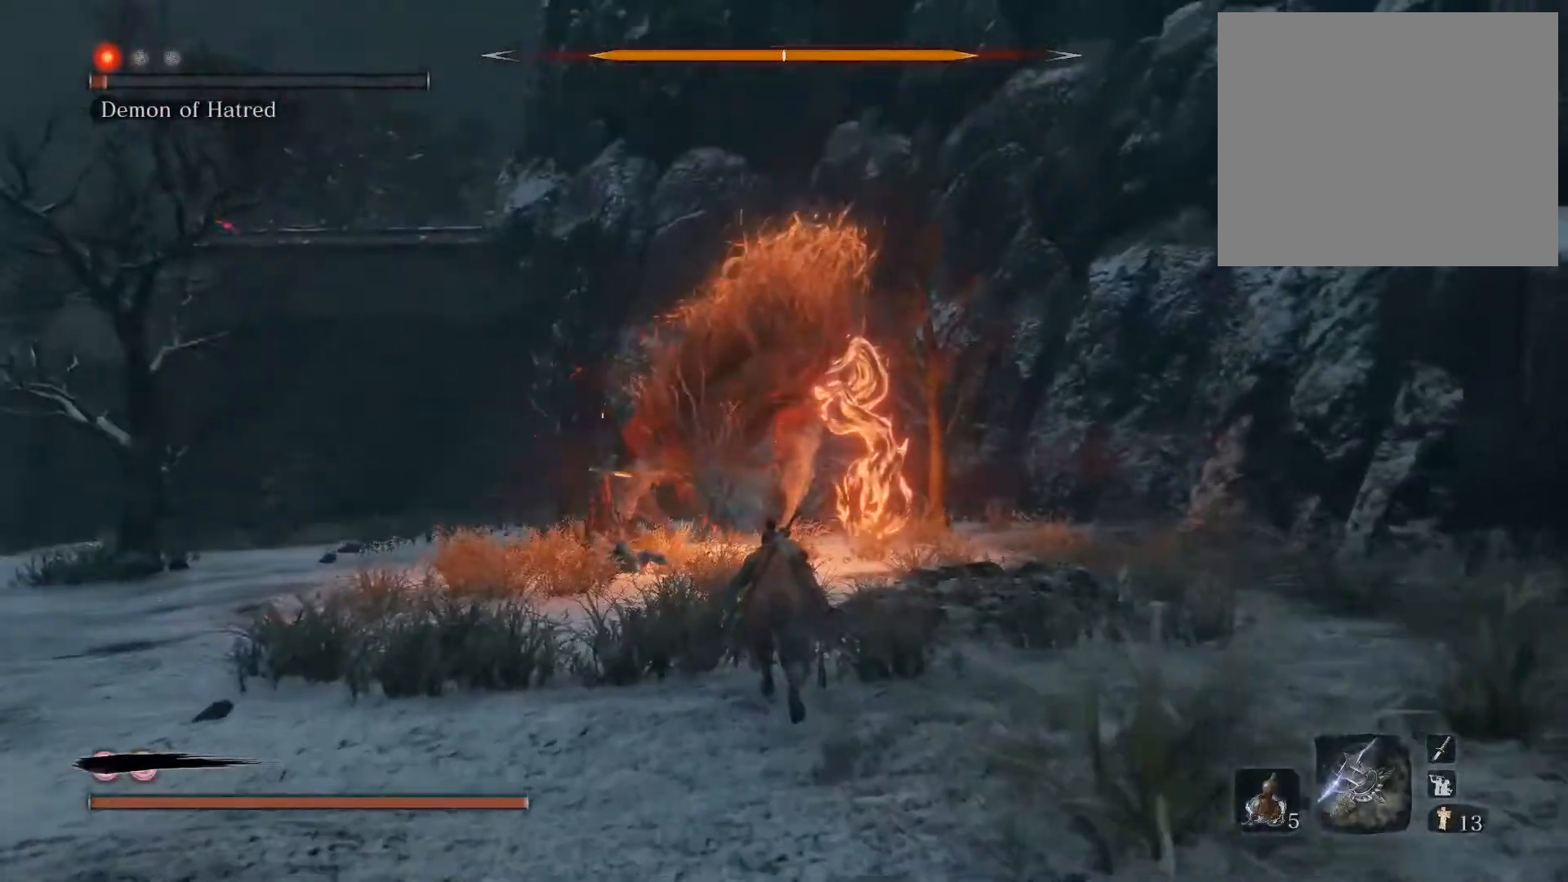
{"buttons": [], "left_stick": "up", "right_stick": "center", "events": []}
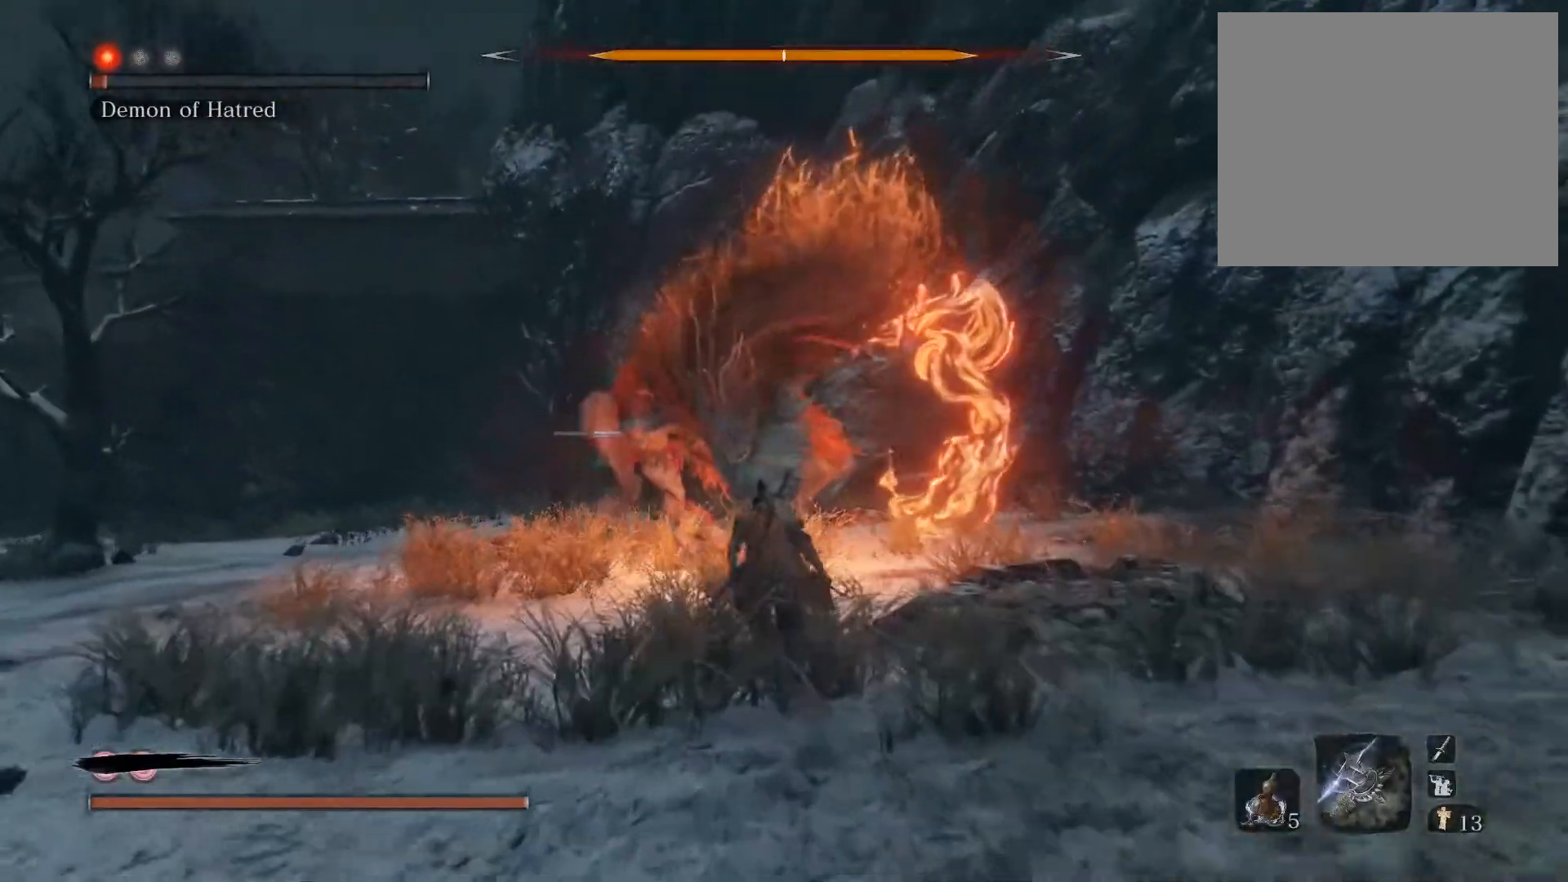
{"buttons": [], "left_stick": "up", "right_stick": "center", "events": []}
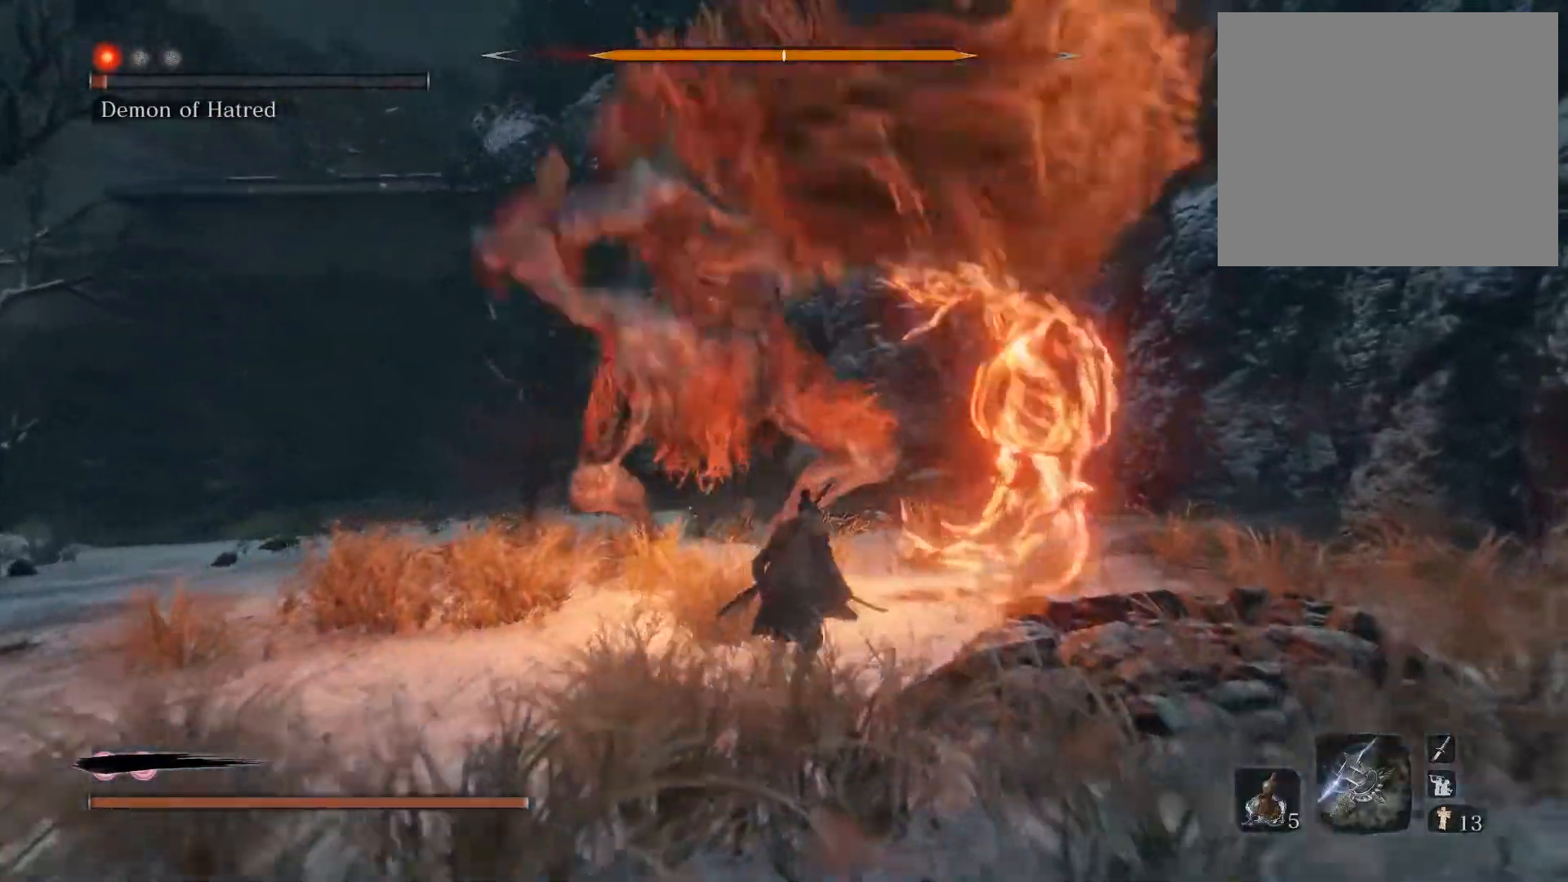
{"buttons": ["CIRCLE"], "left_stick": "up", "right_stick": "down-left", "events": [[483, "CIRCLE", "down"], [500, "right_stick", "down-left"]]}
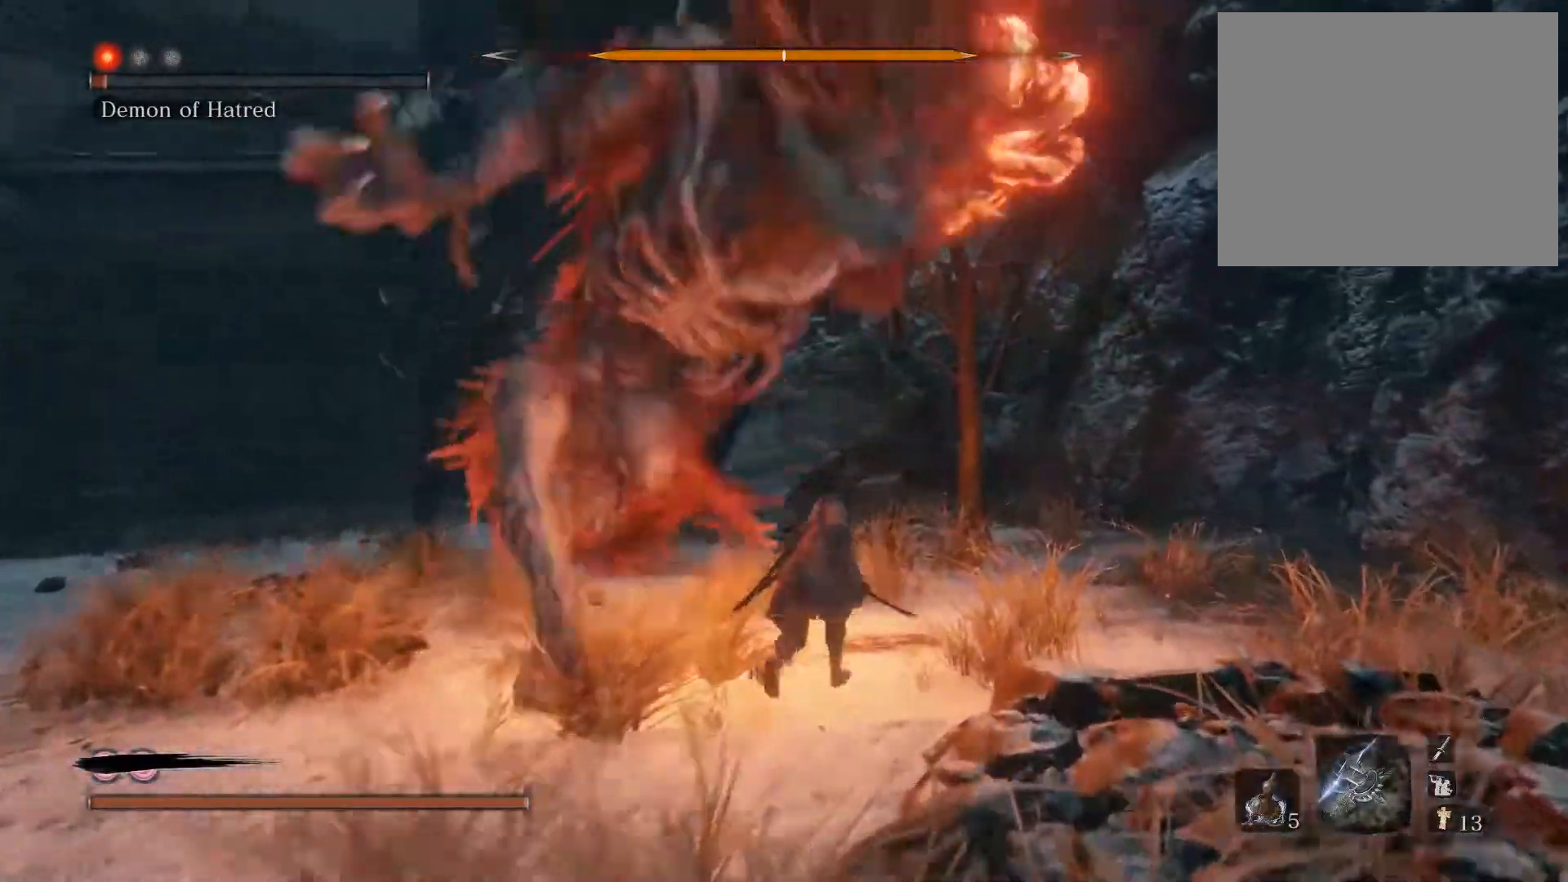
{"buttons": [], "left_stick": "up", "right_stick": "left", "events": [[67, "CIRCLE", "up"], [167, "right_stick", "center"], [250, "right_stick", "left"], [350, "R1", "down"], [483, "R1", "up"]]}
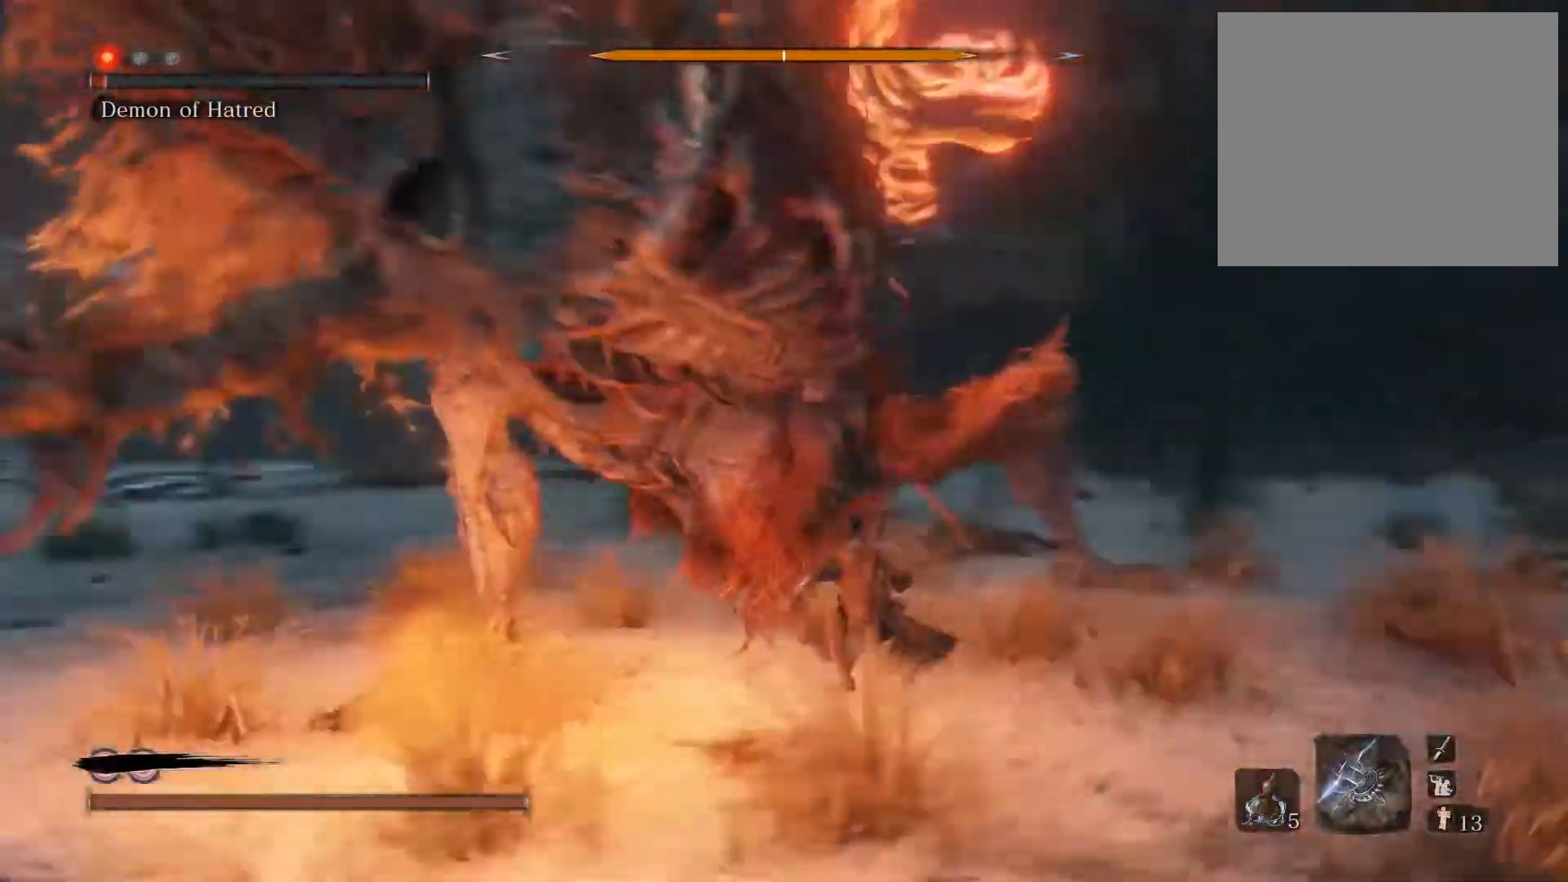
{"buttons": [], "left_stick": "up", "right_stick": "up-left", "events": [[33, "right_stick", "center"], [433, "right_stick", "up-left"]]}
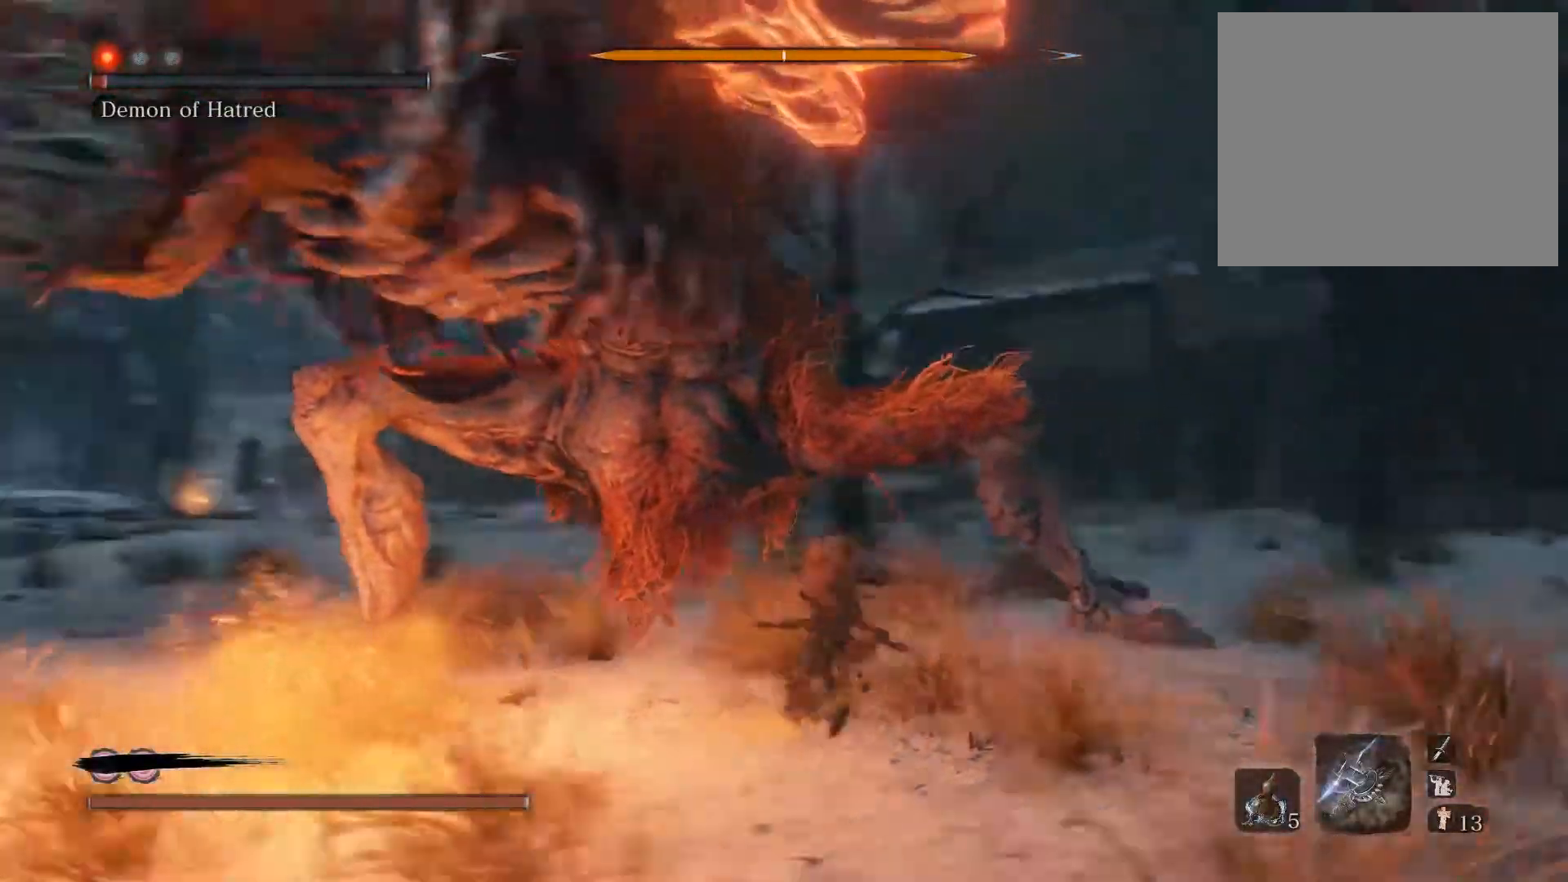
{"buttons": [], "left_stick": "up", "right_stick": "left", "events": [[100, "R1", "down"], [117, "right_stick", "center"], [200, "R1", "up"], [333, "right_stick", "left"]]}
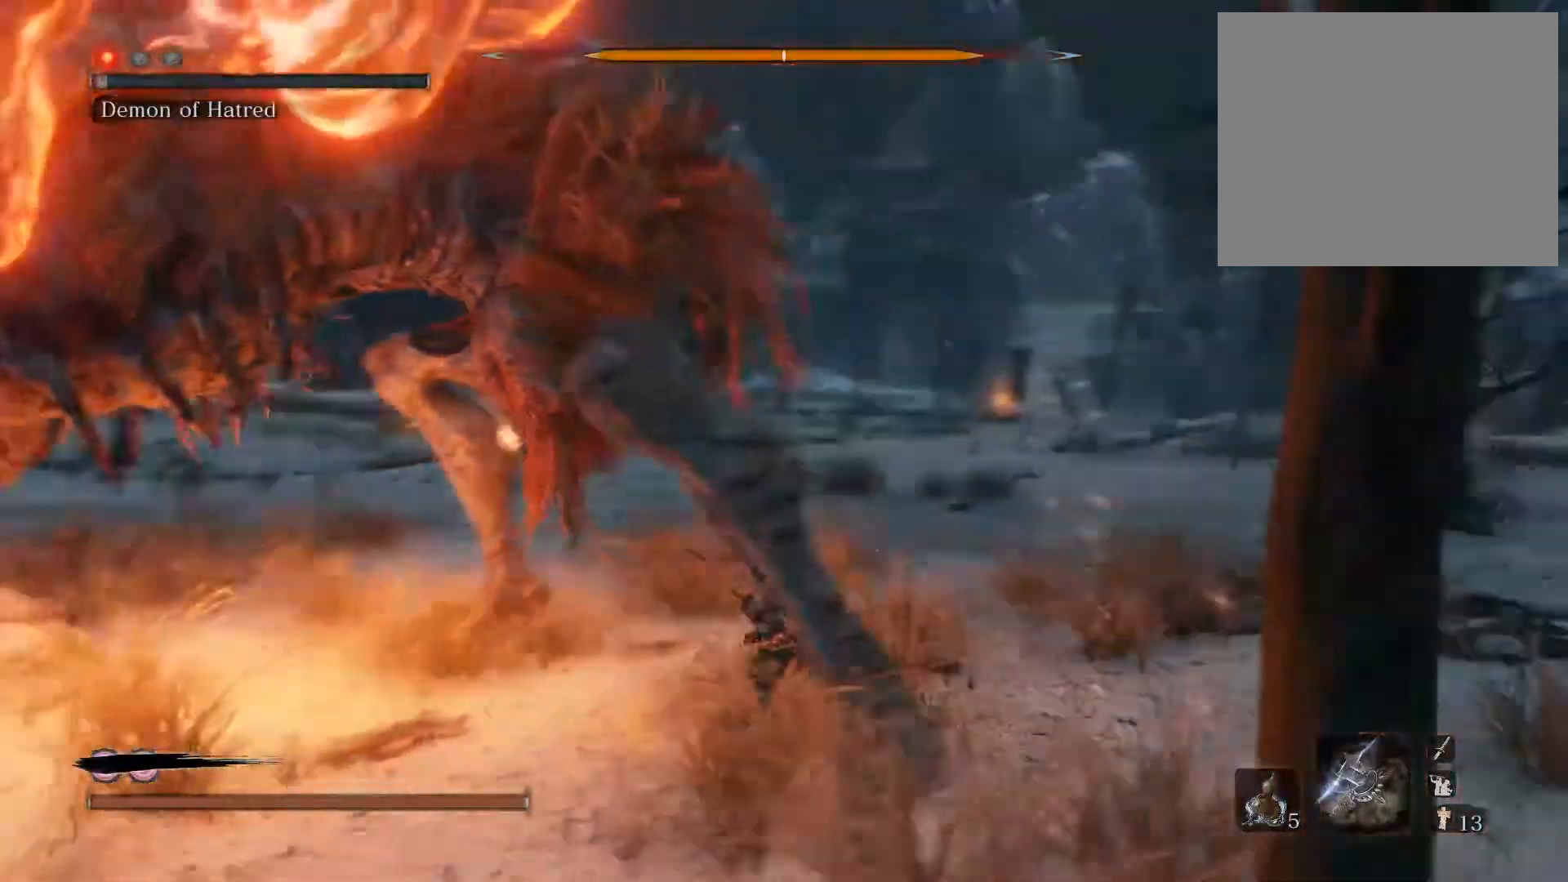
{"buttons": [], "left_stick": "up", "right_stick": "left", "events": [[17, "right_stick", "center"], [117, "right_stick", "down-left"], [167, "right_stick", "left"], [217, "R1", "down"], [350, "R1", "up"], [350, "right_stick", "center"], [433, "right_stick", "left"]]}
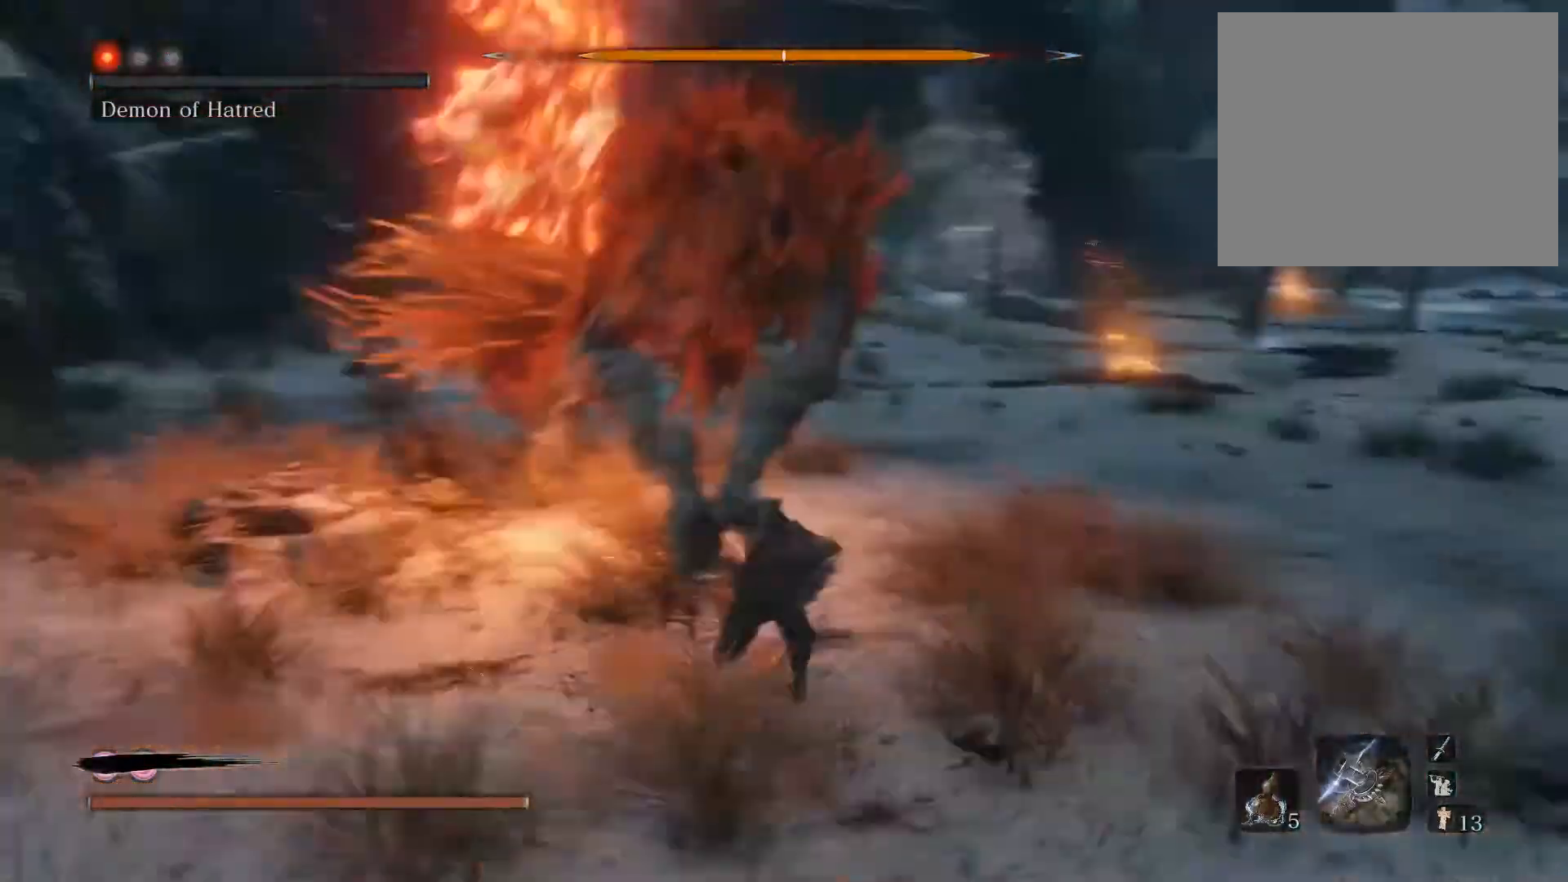
{"buttons": [], "left_stick": "up-right", "right_stick": "up-left", "events": [[117, "right_stick", "center"], [350, "left_stick", "up-right"], [400, "R3", "down"], [450, "R3", "up"], [467, "right_stick", "up-left"]]}
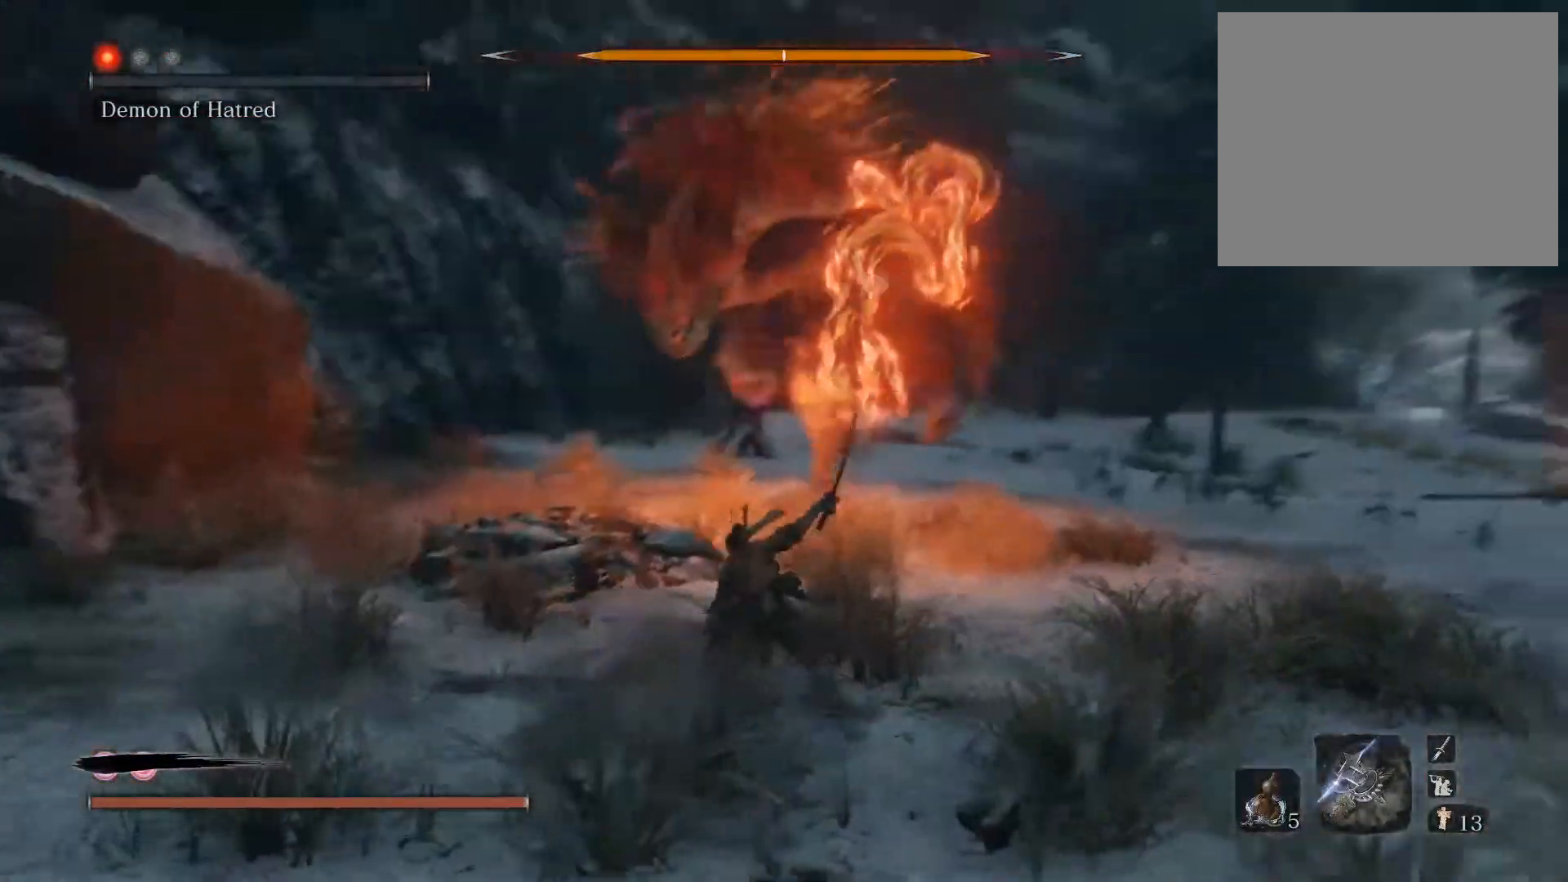
{"buttons": [], "left_stick": "up", "right_stick": "center", "events": [[17, "right_stick", "center"], [33, "R2", "down"], [167, "R2", "up"], [167, "left_stick", "up"]]}
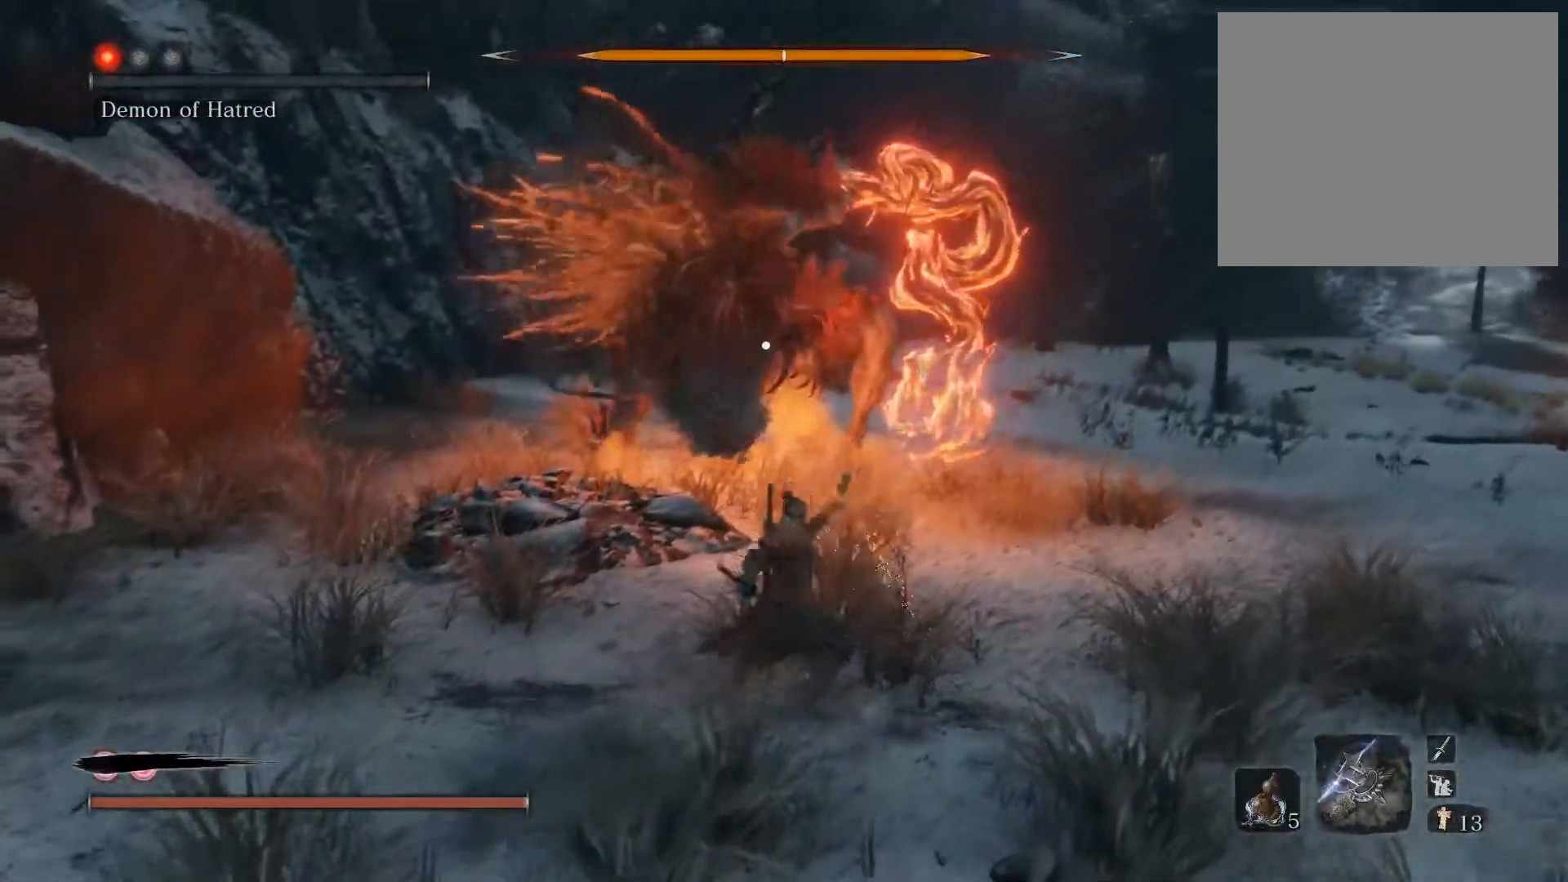
{"buttons": ["R3"], "left_stick": "up", "right_stick": "center", "events": [[500, "R3", "down"]]}
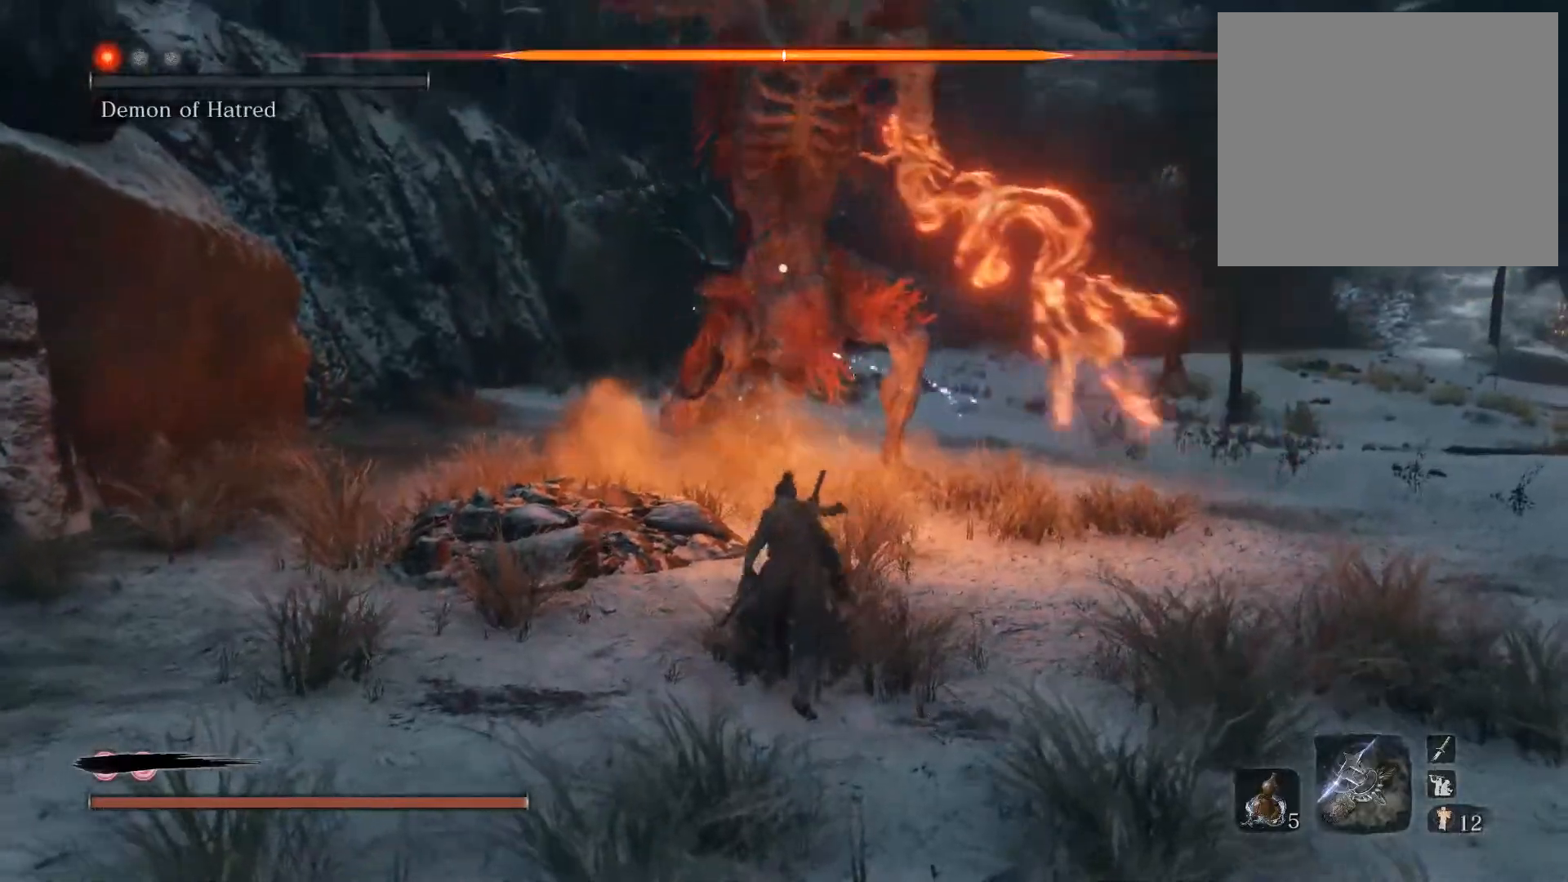
{"buttons": [], "left_stick": "up", "right_stick": "down", "events": [[100, "R3", "up"], [167, "CIRCLE", "down"], [233, "CIRCLE", "up"], [483, "right_stick", "down"]]}
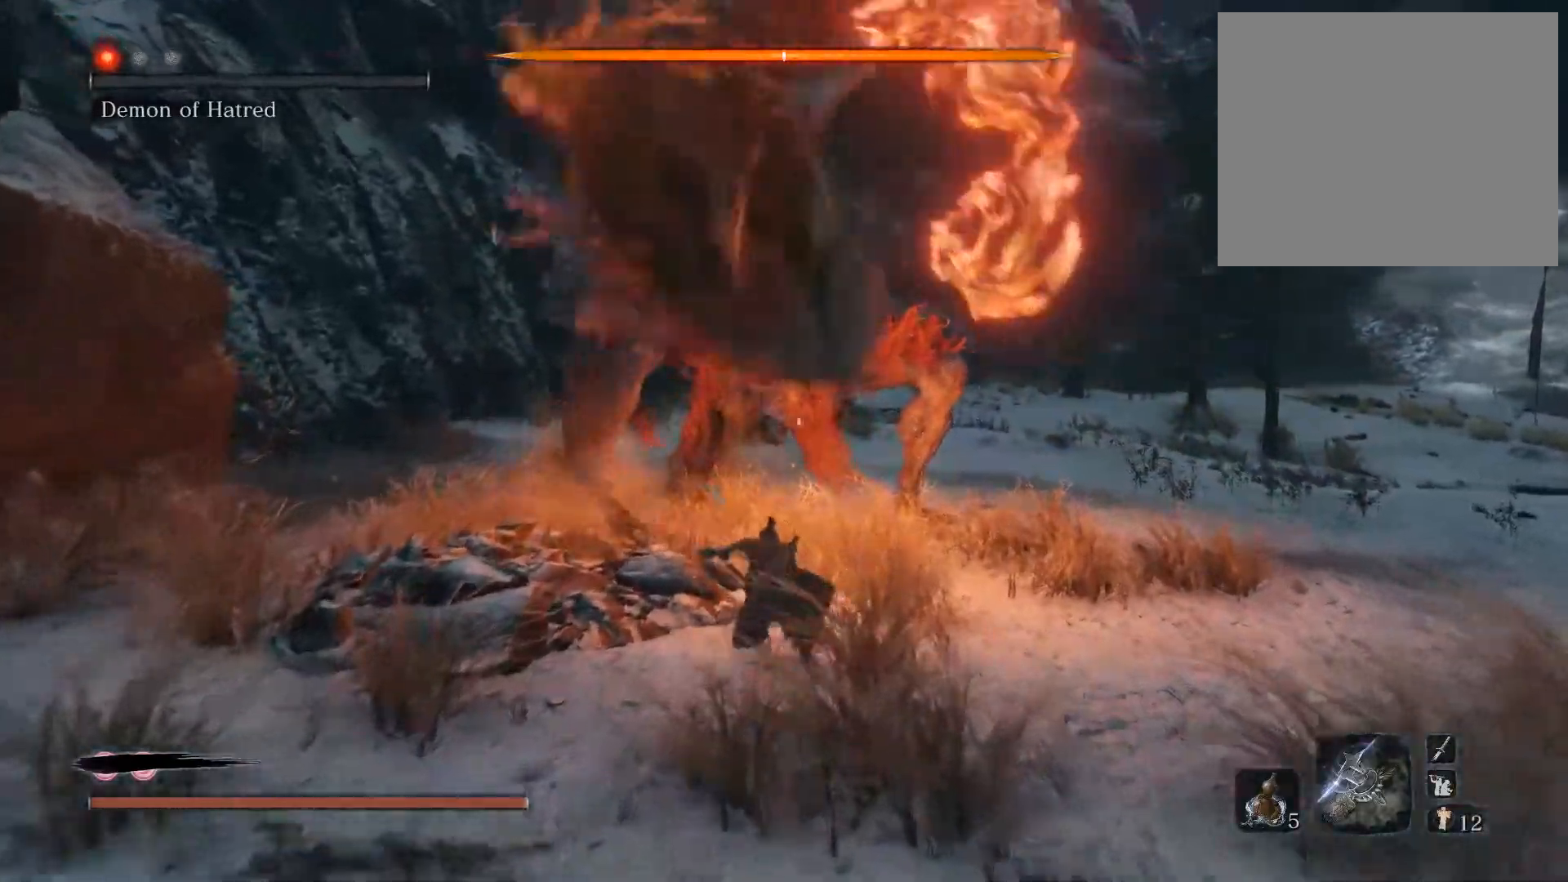
{"buttons": [], "left_stick": "up", "right_stick": "center", "events": [[50, "right_stick", "center"]]}
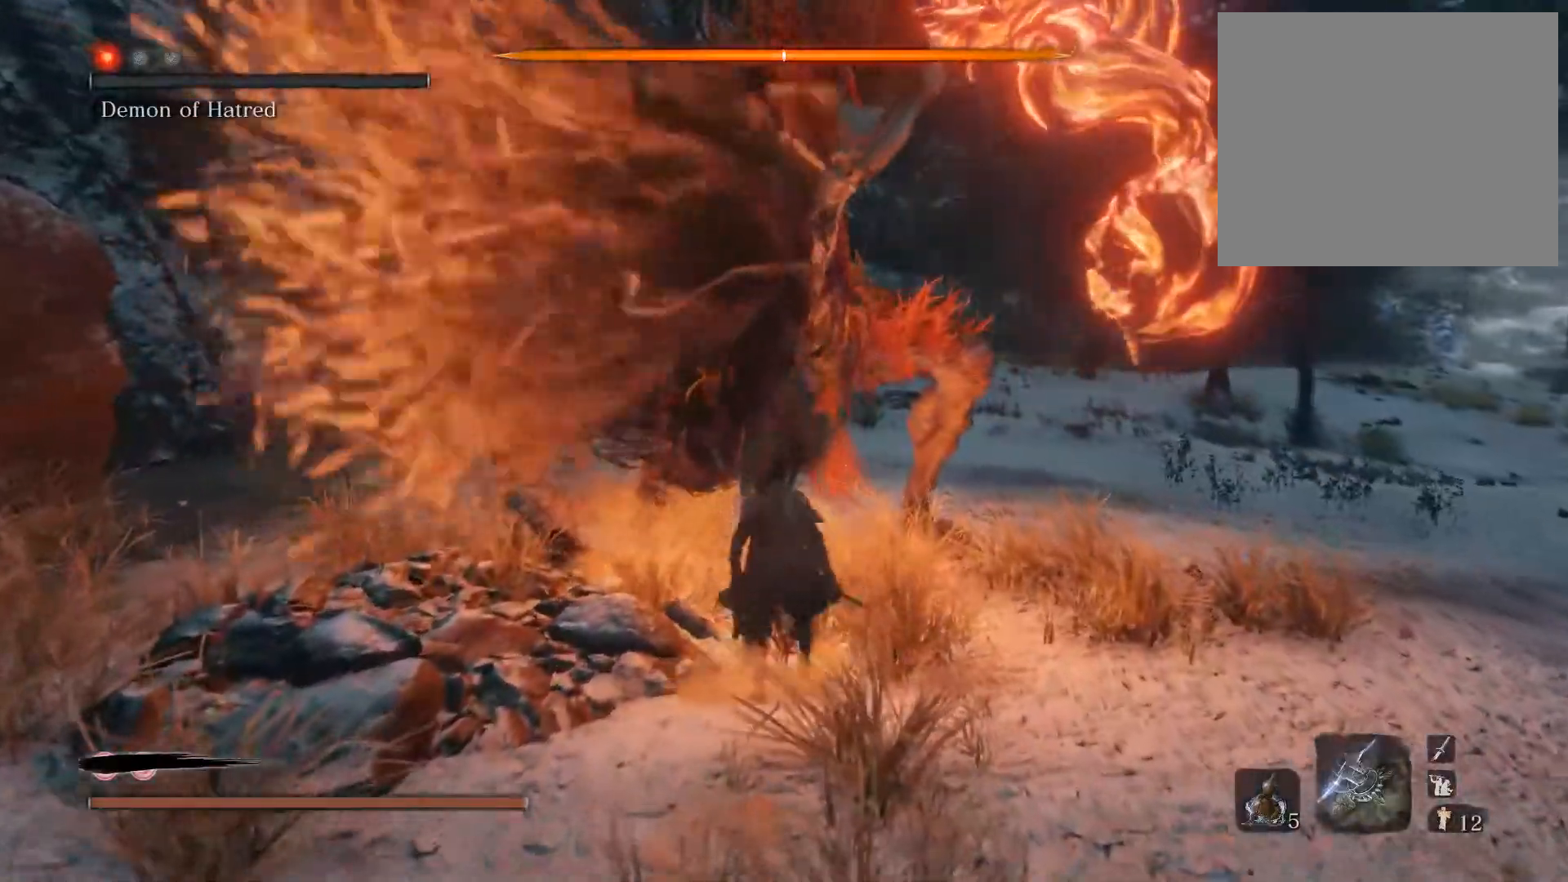
{"buttons": [], "left_stick": "up", "right_stick": "center", "events": [[350, "right_stick", "down"], [483, "right_stick", "center"]]}
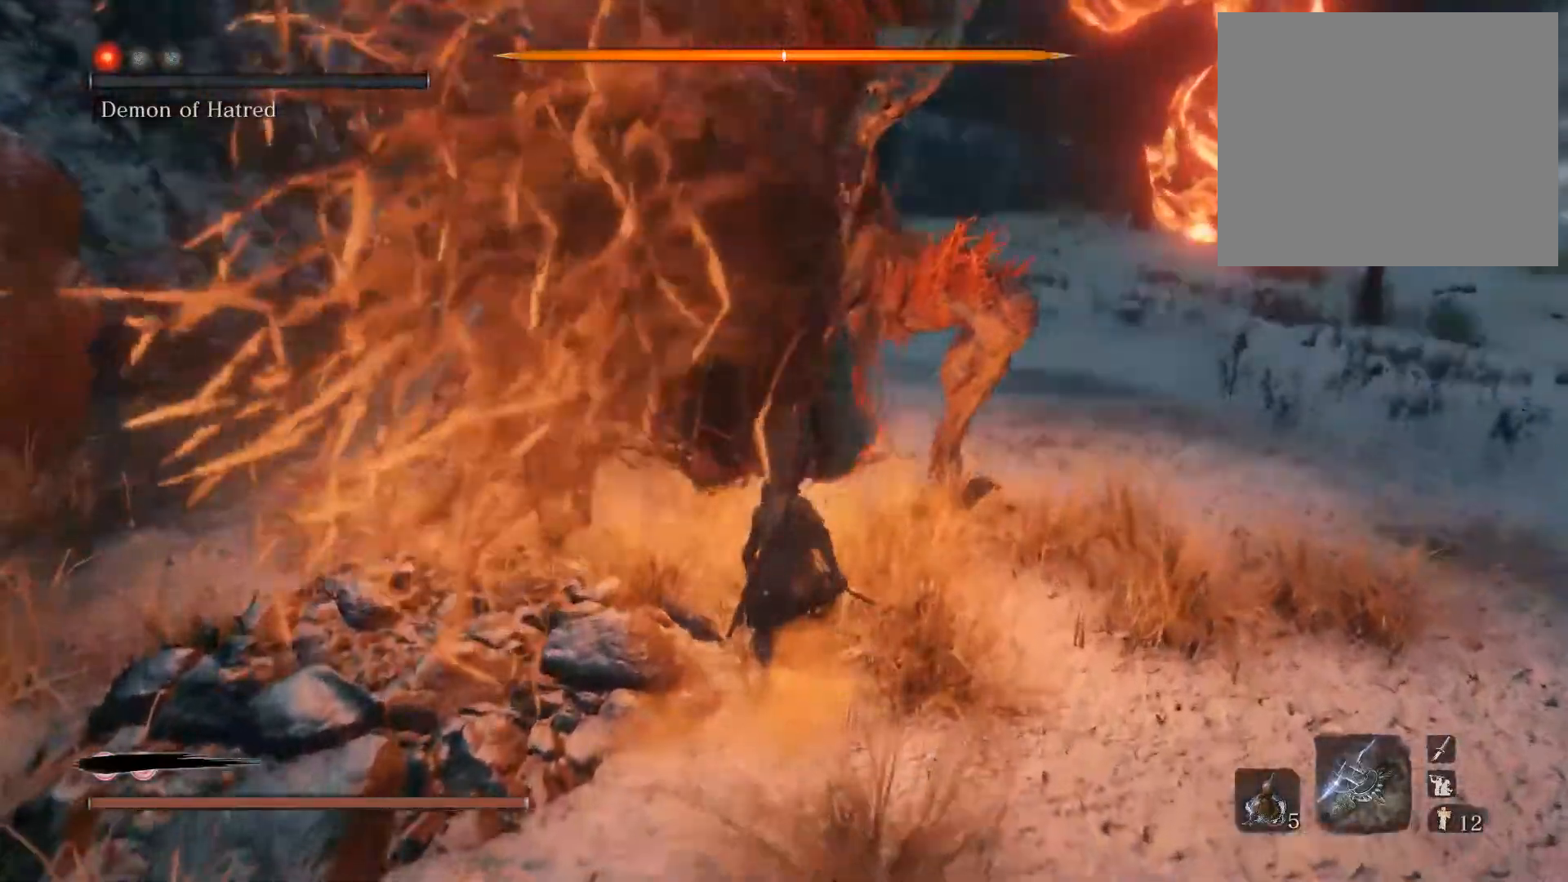
{"buttons": [], "left_stick": "up", "right_stick": "center", "events": [[217, "right_stick", "up"], [350, "right_stick", "center"]]}
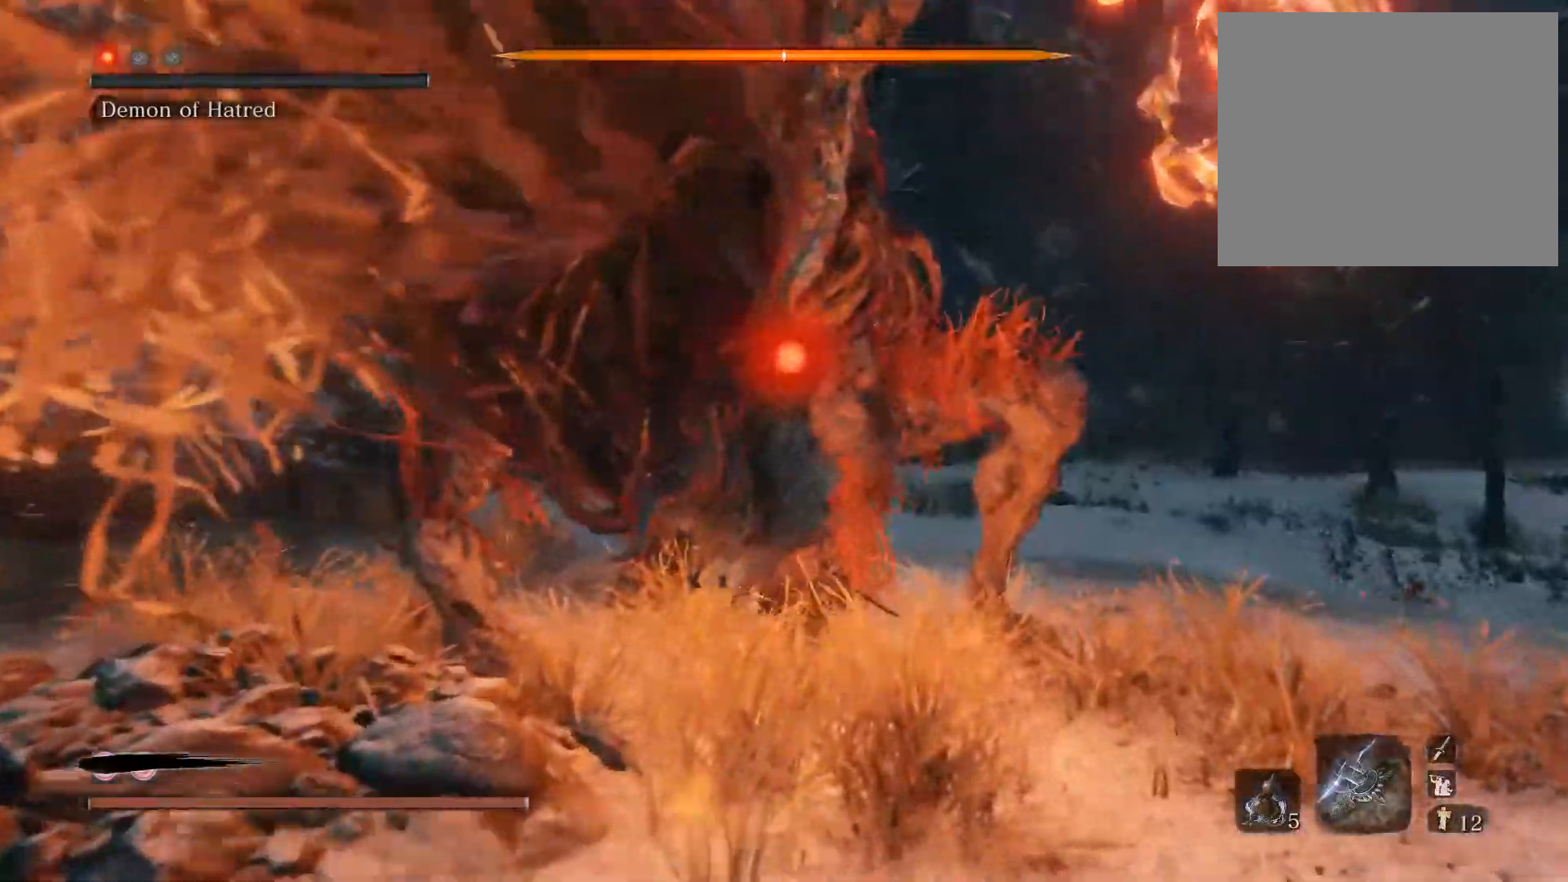
{"buttons": [], "left_stick": "center", "right_stick": "center", "events": [[17, "left_stick", "center"], [50, "R1", "down"], [117, "R1", "up"]]}
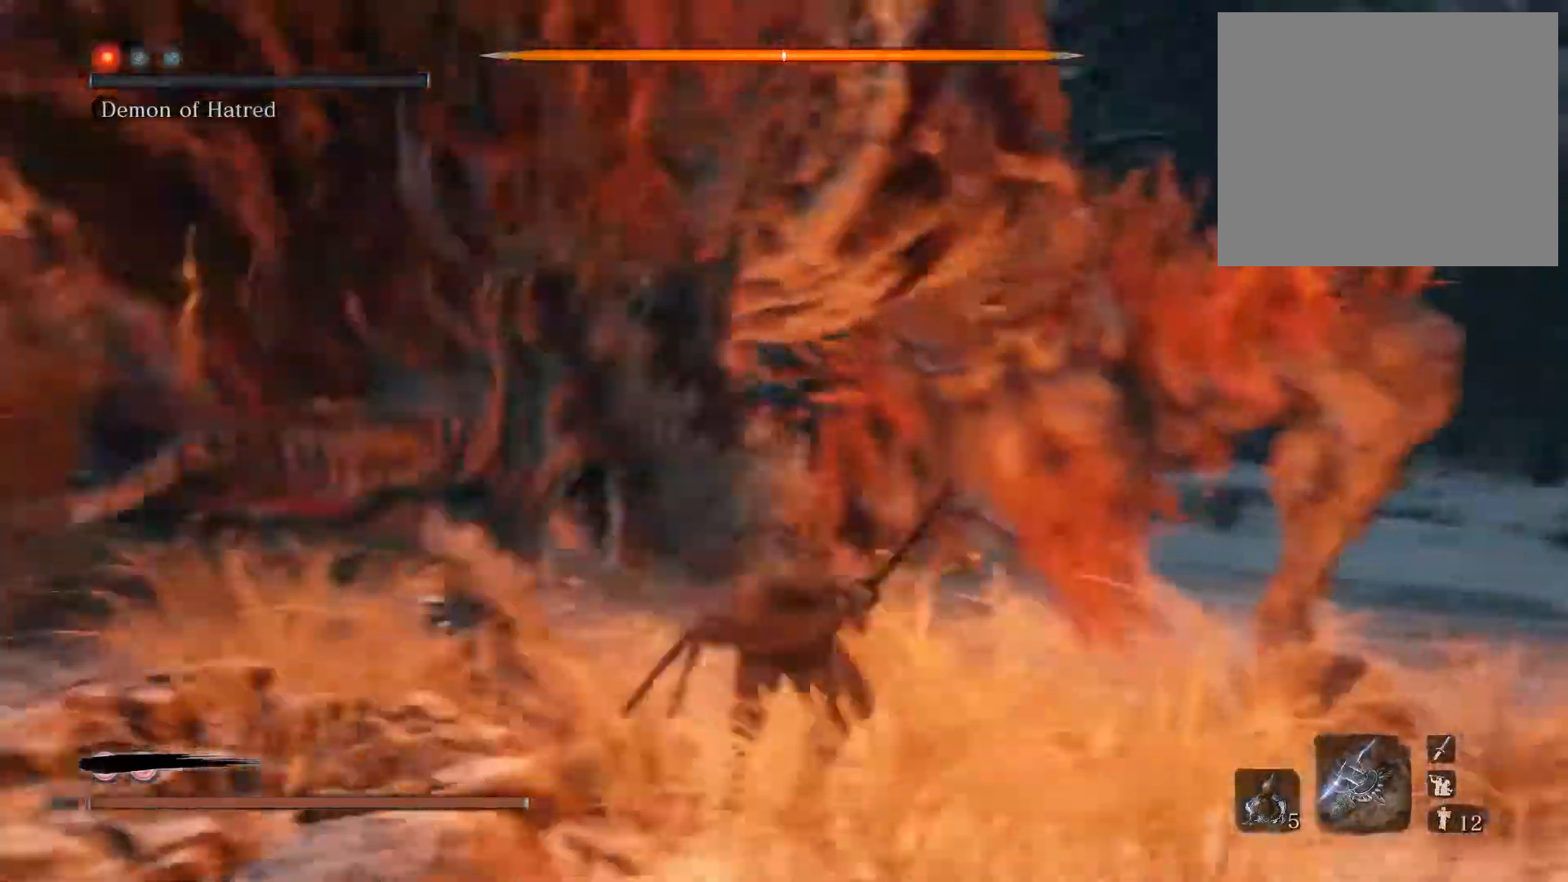
{"buttons": [], "left_stick": "center", "right_stick": "center", "events": [[250, "right_stick", "left"], [317, "right_stick", "center"]]}